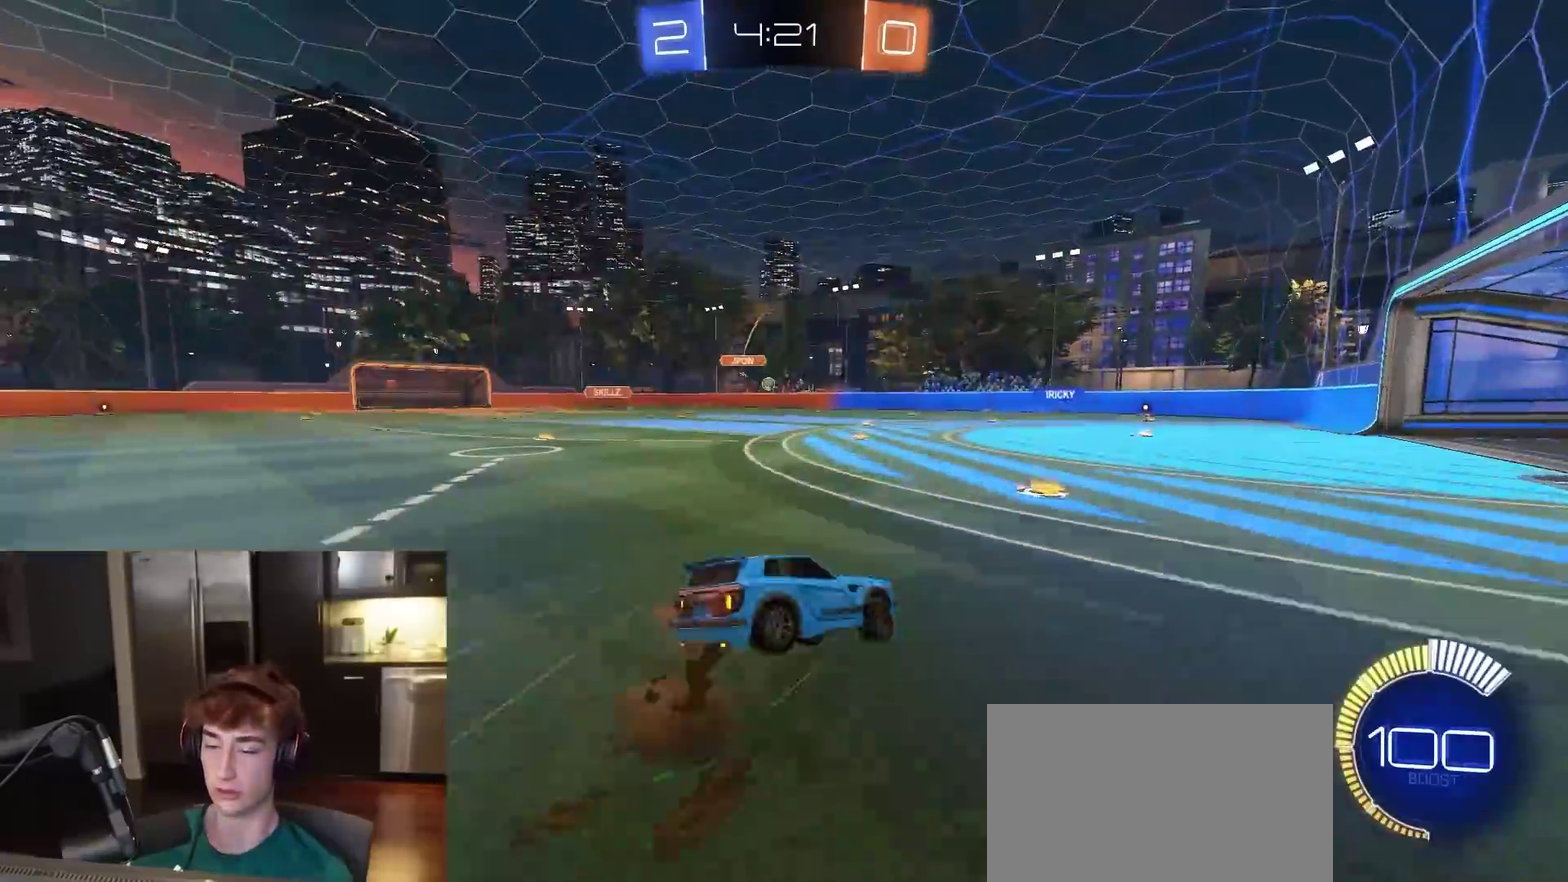
Gameplay with a controller (PlayStation layout); each line is a JSON object with the inputs held at the frame after it (dt_ms = milliseconds from this image to that frame). "events" lists button and stick changes between this image and that frame as [ms after this image, input, new state], when the widget could be followed in between.
{"dt_ms": 300, "buttons": ["L1", "R2"], "left_stick": "down-left", "right_stick": "center"}
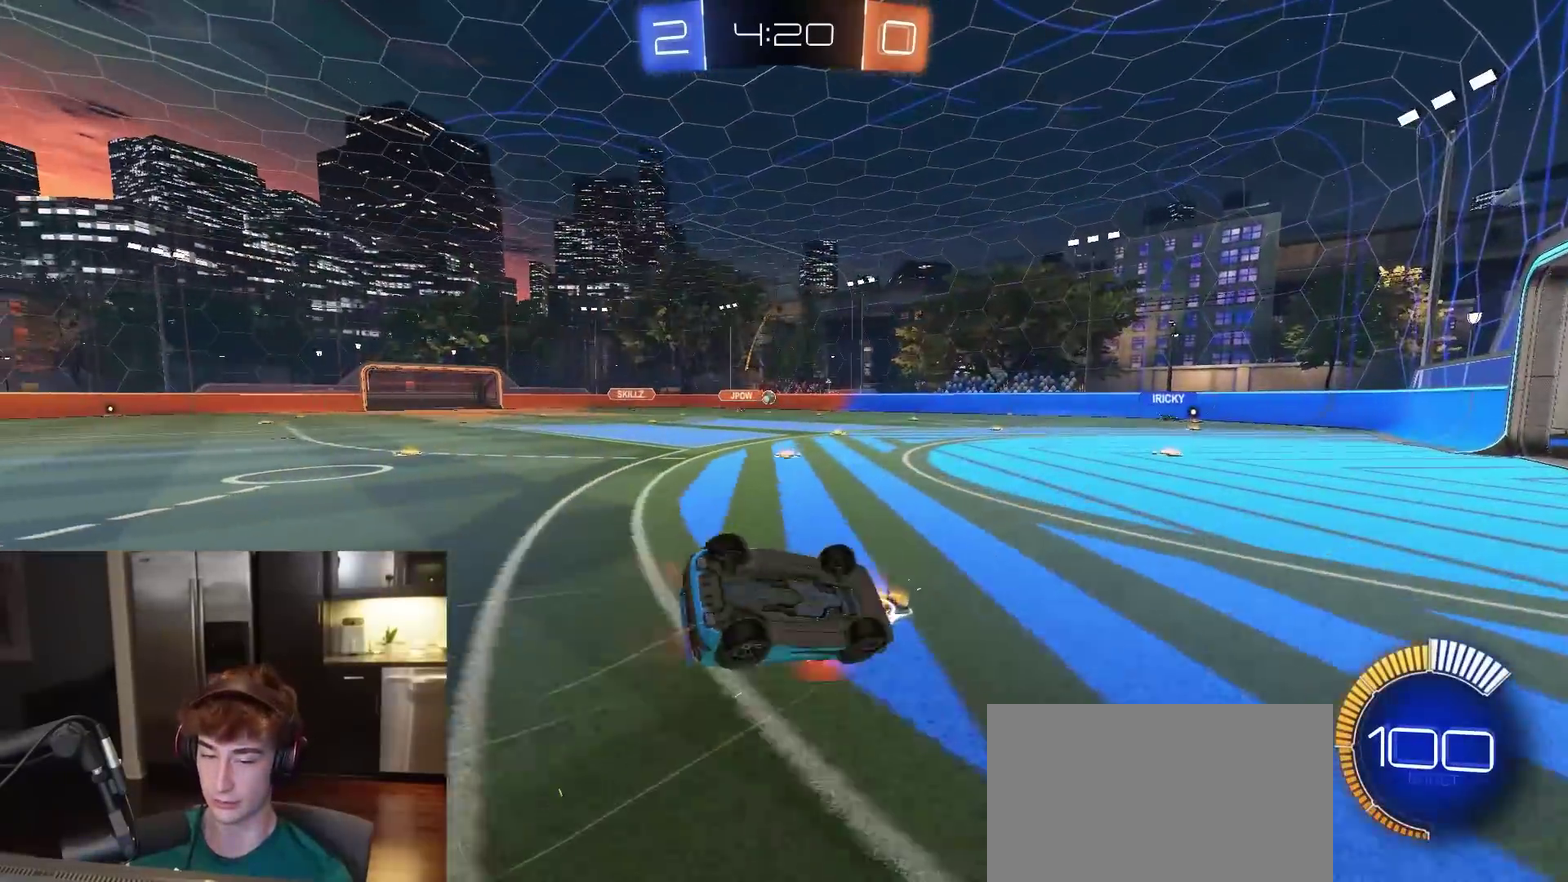
{"dt_ms": 900, "buttons": ["R2"], "left_stick": "center", "right_stick": "center", "events": [[483, "left_stick", "center"], [567, "L1", "up"], [567, "R2", "up"], [617, "L1", "down"], [617, "L2", "down"], [717, "L1", "up"], [783, "L2", "up"], [833, "R2", "down"]]}
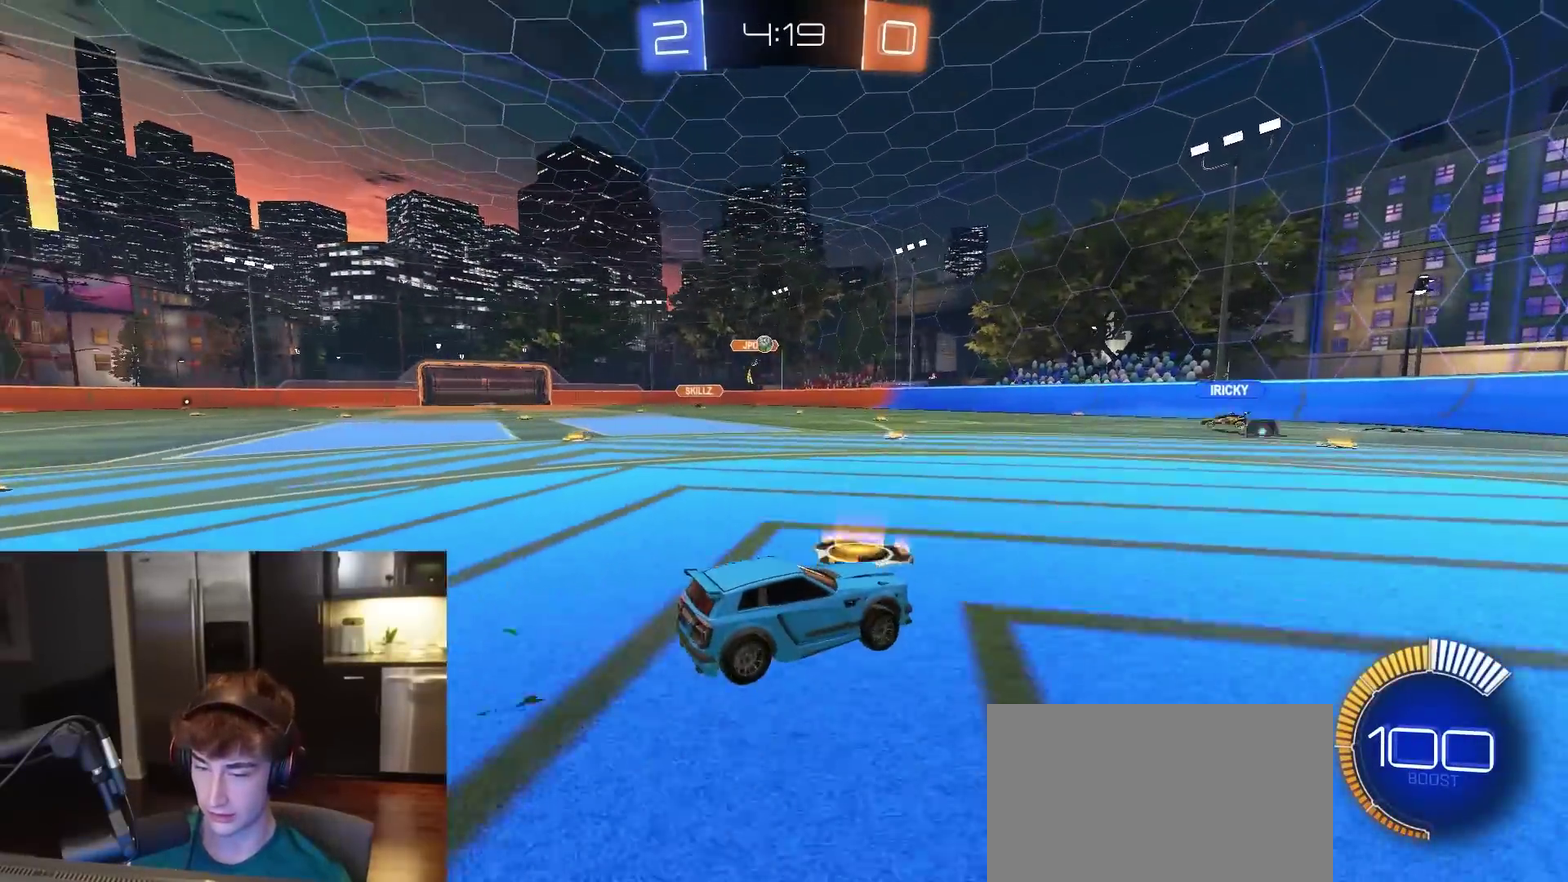
{"dt_ms": 300, "buttons": ["R2"], "left_stick": "center", "right_stick": "center", "events": [[83, "left_stick", "left"], [283, "left_stick", "center"]]}
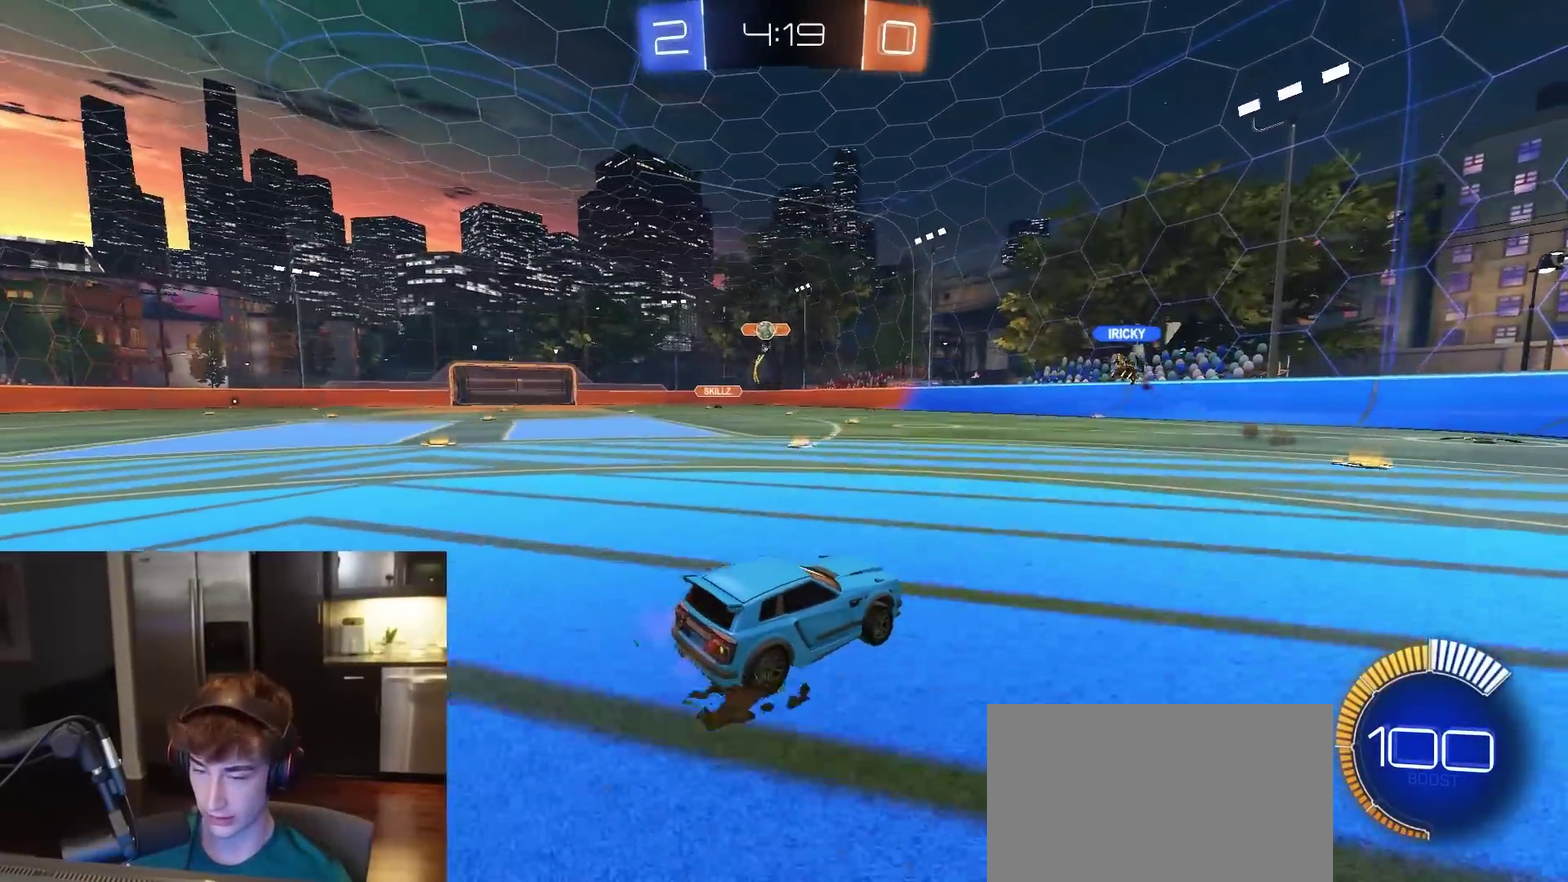
{"dt_ms": 500, "buttons": ["R2"], "left_stick": "left", "right_stick": "center", "events": [[250, "left_stick", "left"], [333, "L1", "down"], [467, "L1", "up"]]}
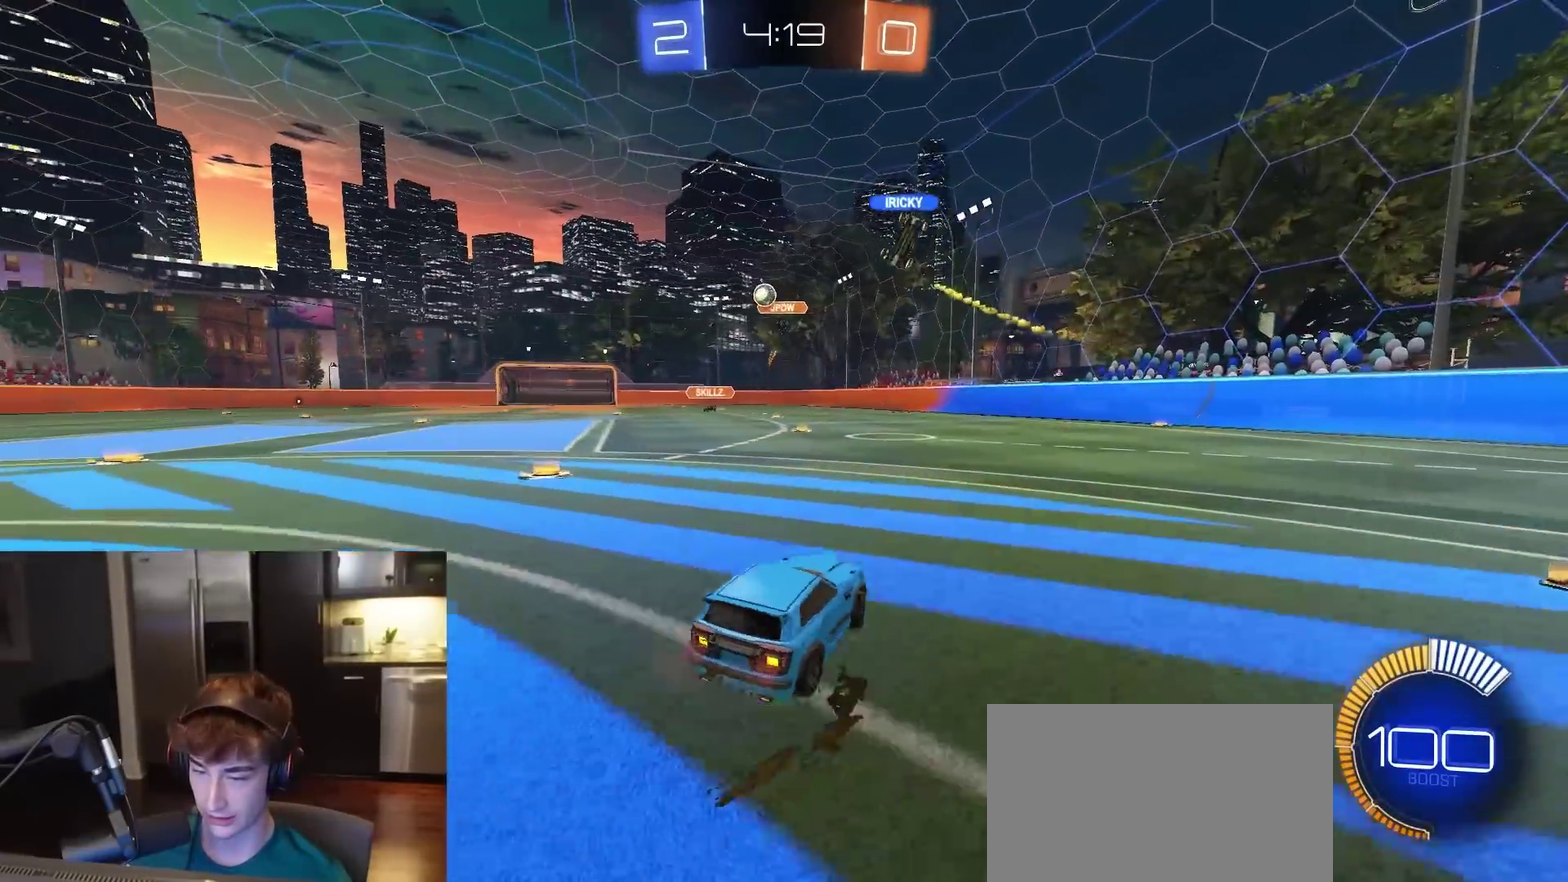
{"dt_ms": 500, "buttons": ["R2"], "left_stick": "left", "right_stick": "center", "events": [[50, "L2", "down"], [50, "R2", "up"], [100, "L1", "down"], [150, "L1", "up"], [150, "R2", "down"], [167, "L2", "up"], [283, "left_stick", "right"], [333, "left_stick", "up-right"], [350, "R2", "up"], [383, "L2", "down"], [433, "R2", "down"], [467, "left_stick", "left"], [483, "L2", "up"]]}
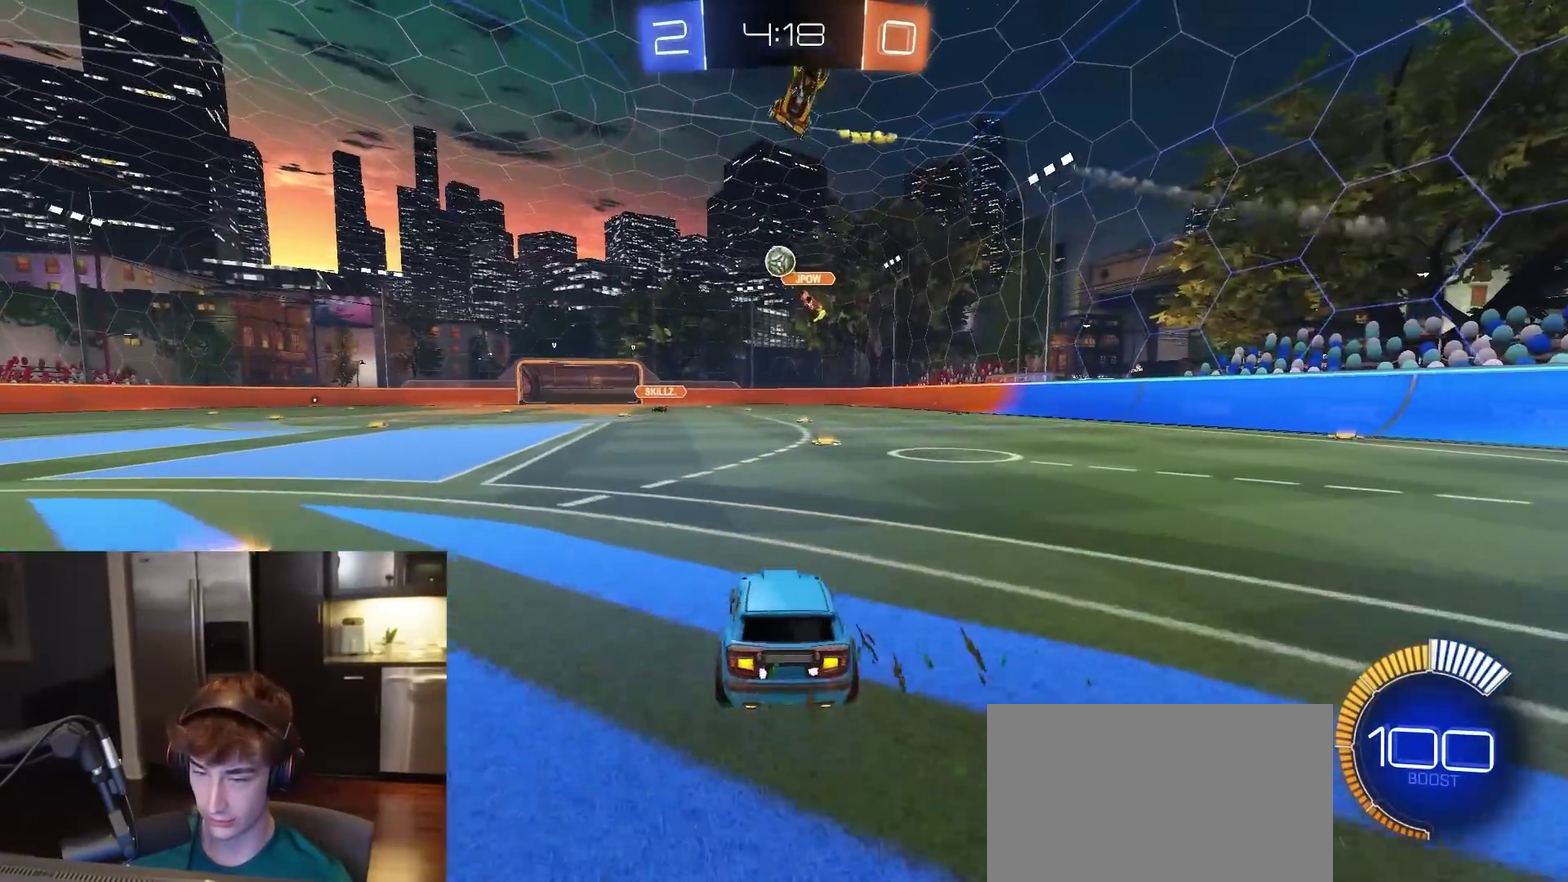
{"dt_ms": 400, "buttons": ["L2"], "left_stick": "left", "right_stick": "center", "events": [[300, "R2", "up"], [367, "L2", "down"]]}
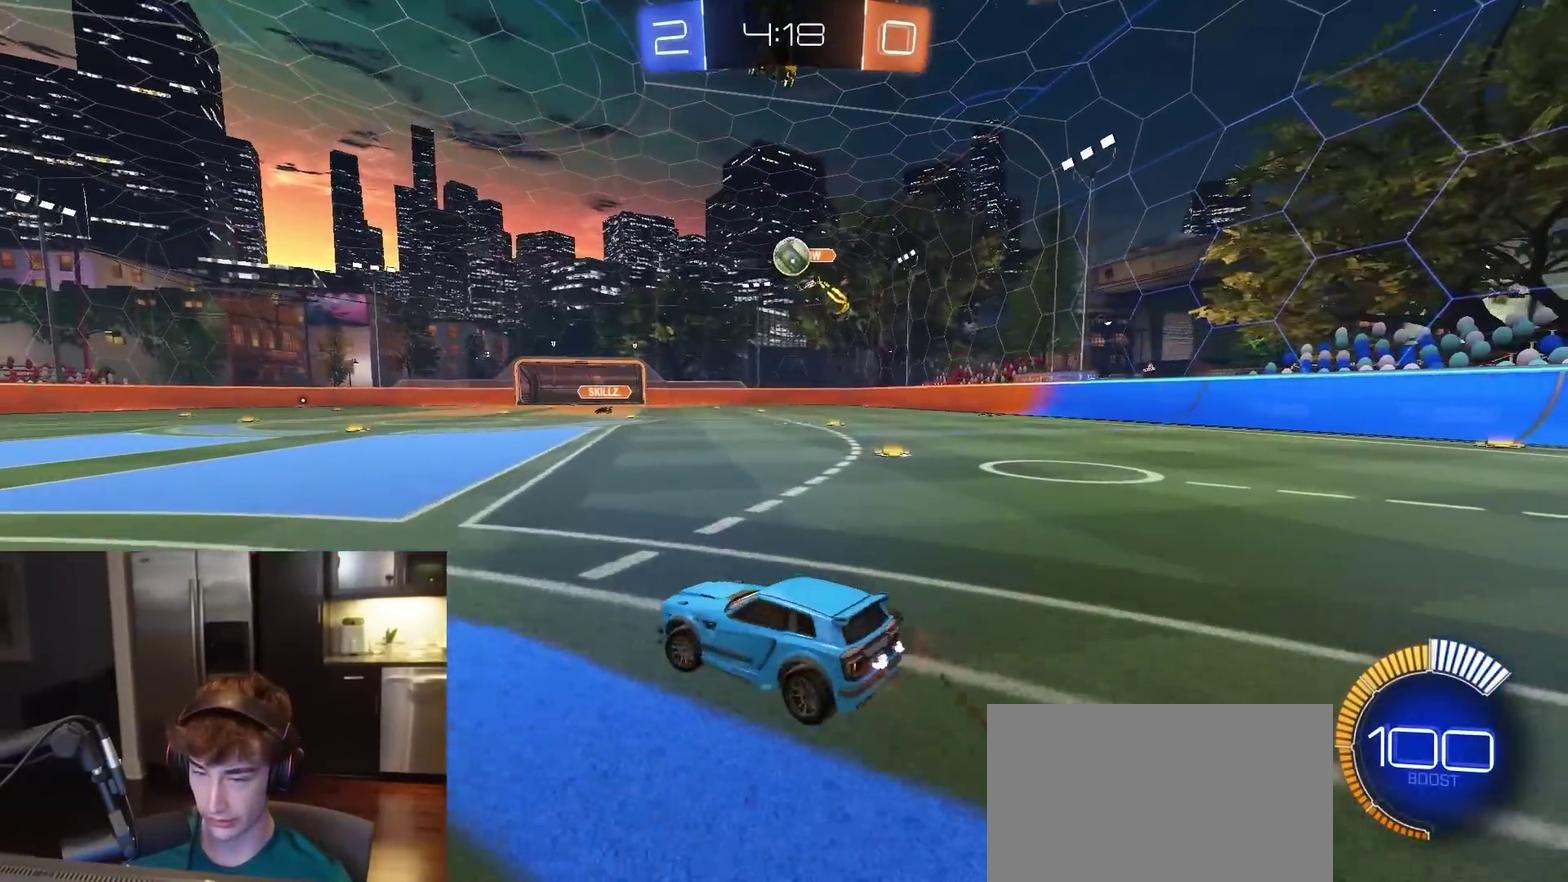
{"dt_ms": 600, "buttons": ["R2"], "left_stick": "right", "right_stick": "center", "events": [[50, "R2", "down"], [83, "L2", "up"], [350, "left_stick", "right"], [467, "left_stick", "left"], [600, "left_stick", "right"]]}
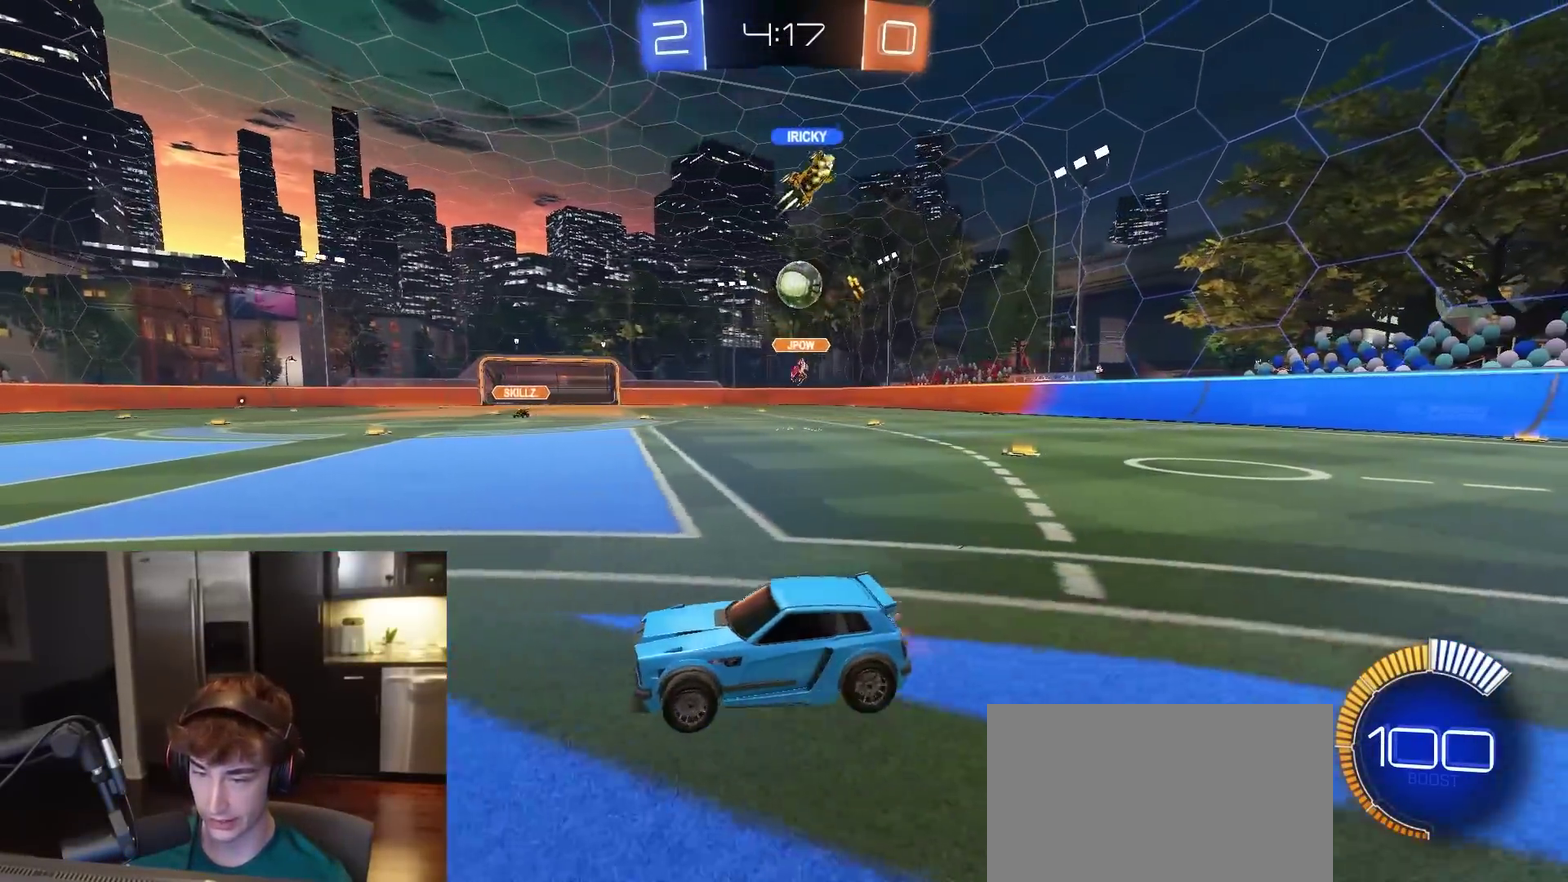
{"dt_ms": 300, "buttons": ["R2"], "left_stick": "right", "right_stick": "center", "events": [[200, "L1", "down"], [283, "L1", "up"]]}
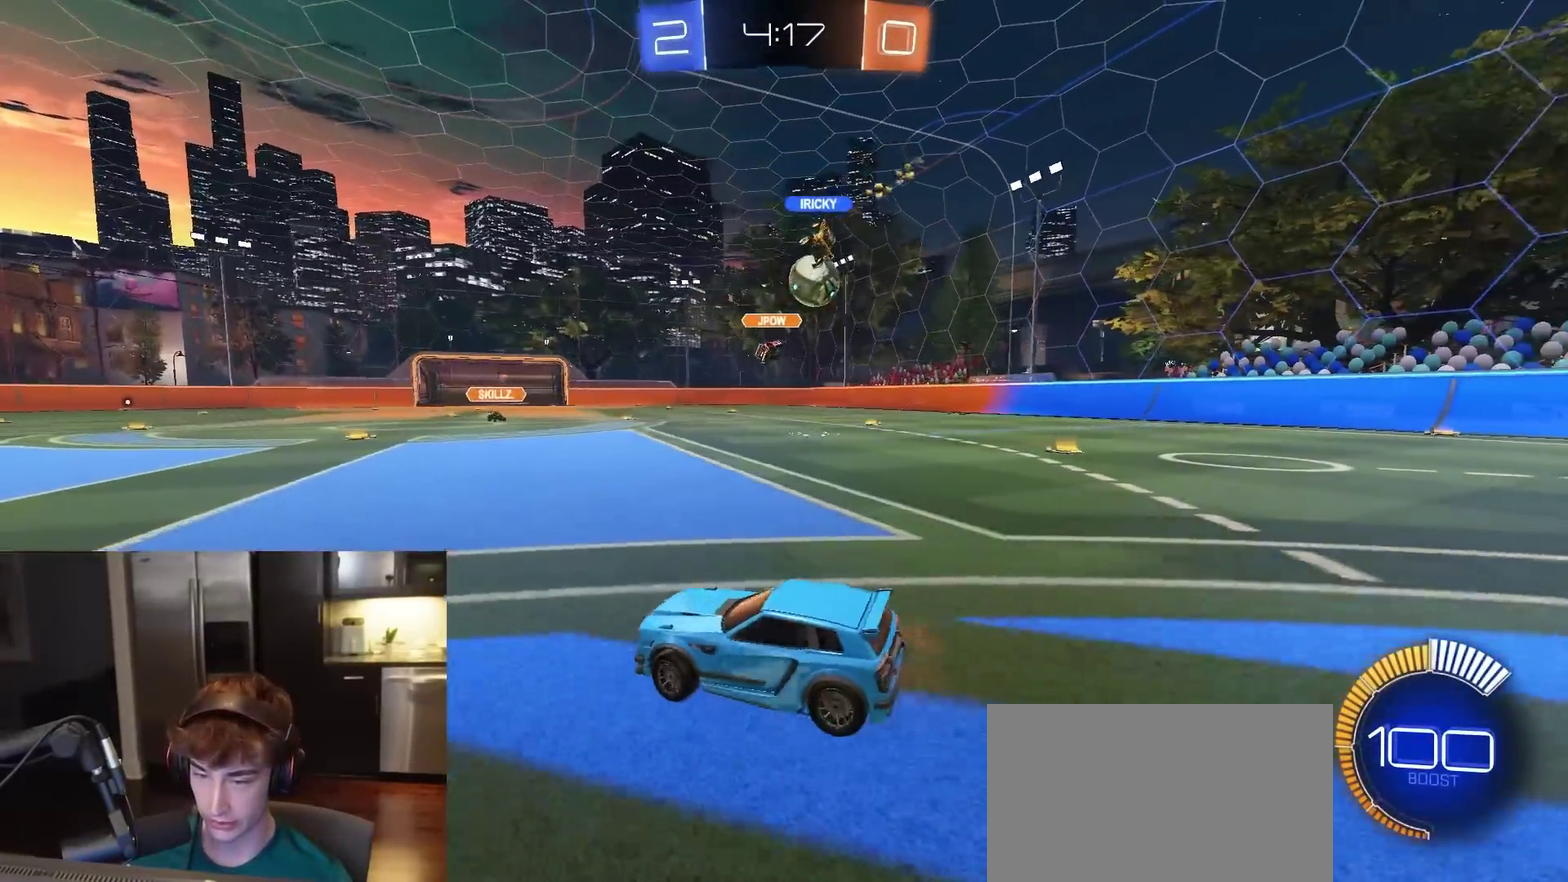
{"dt_ms": 900, "buttons": ["R1", "R2"], "left_stick": "right", "right_stick": "center", "events": [[83, "R2", "up"], [183, "R2", "down"], [583, "R2", "up"], [667, "R2", "down"], [717, "R1", "down"]]}
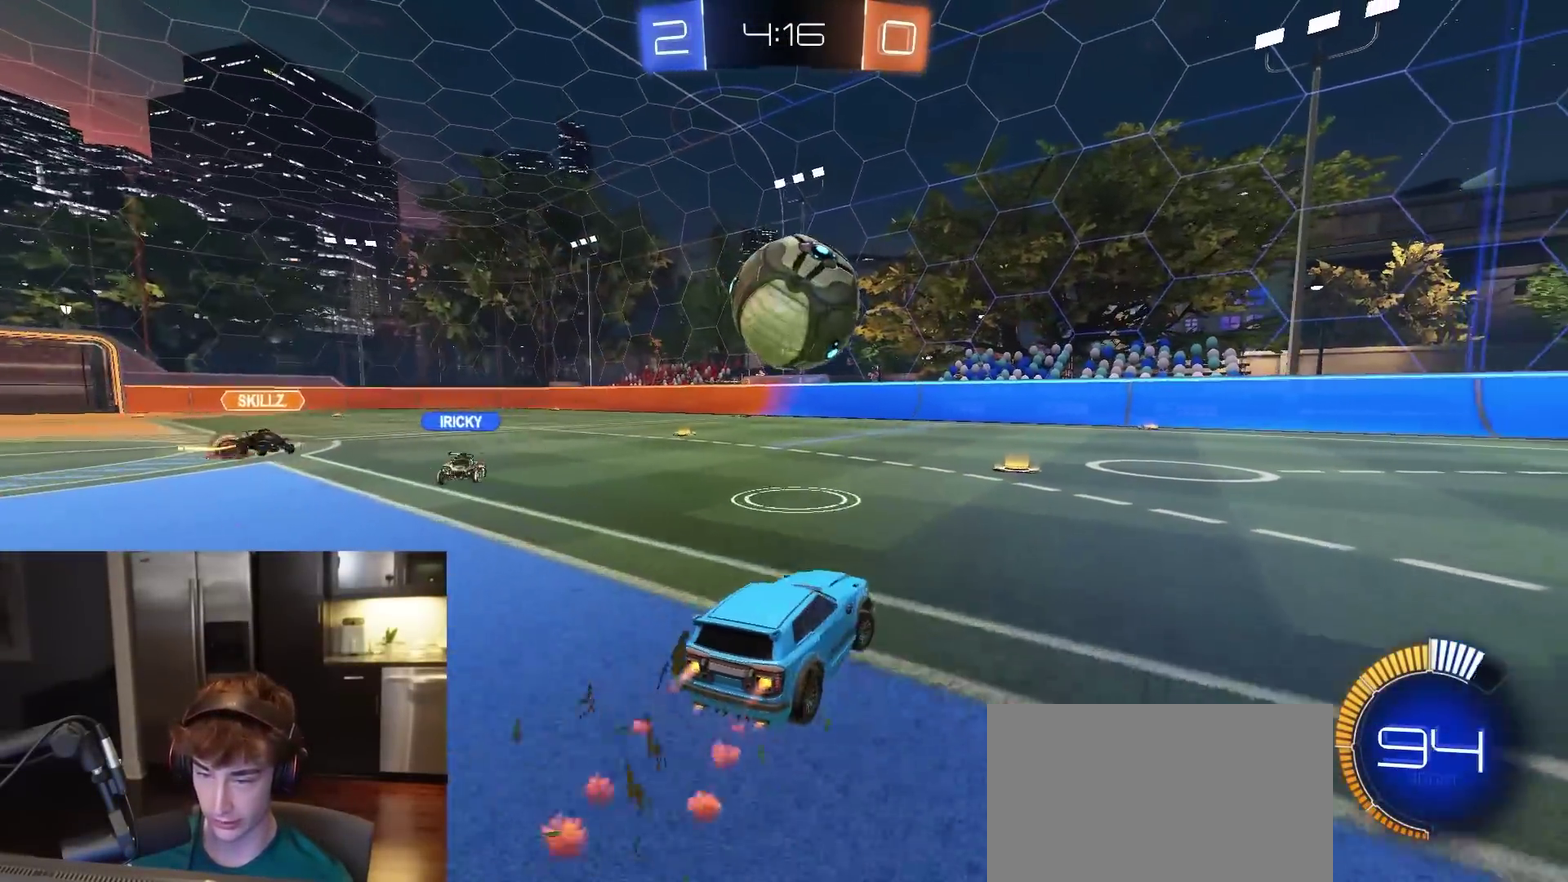
{"dt_ms": 300, "buttons": [], "left_stick": "left", "right_stick": "center", "events": [[50, "R1", "up"], [83, "left_stick", "center"], [117, "R2", "up"], [150, "left_stick", "left"]]}
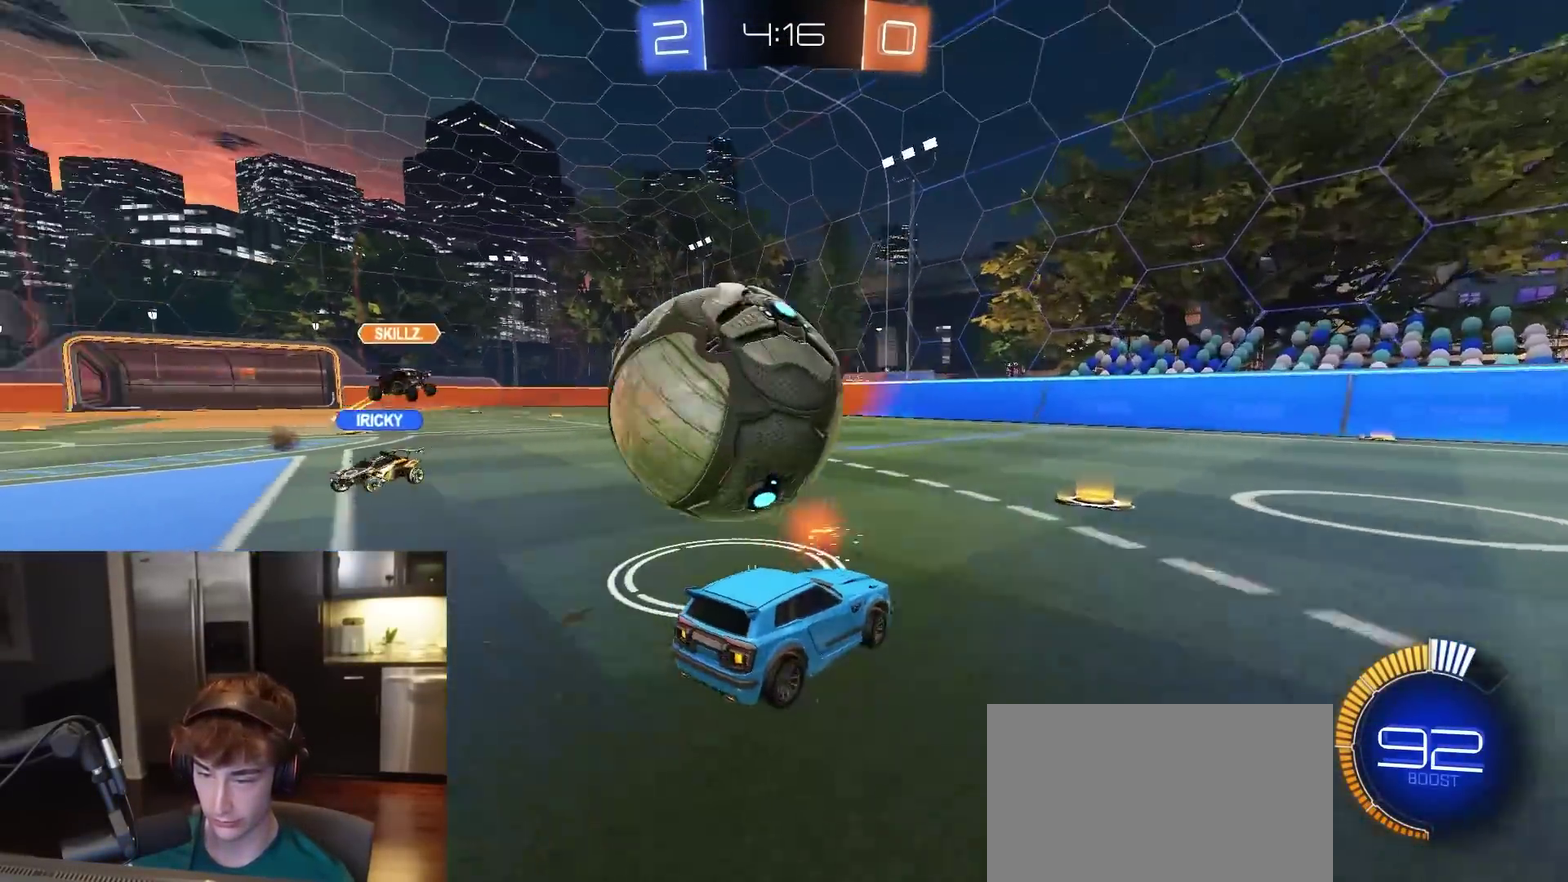
{"dt_ms": 700, "buttons": ["R1", "R2"], "left_stick": "down-left", "right_stick": "center", "events": [[150, "L2", "down"], [167, "left_stick", "right"], [200, "CROSS", "down"], [217, "R2", "down"], [233, "L2", "up"], [267, "R1", "down"], [333, "CROSS", "up"], [333, "left_stick", "left"], [467, "left_stick", "center"], [633, "left_stick", "down-left"]]}
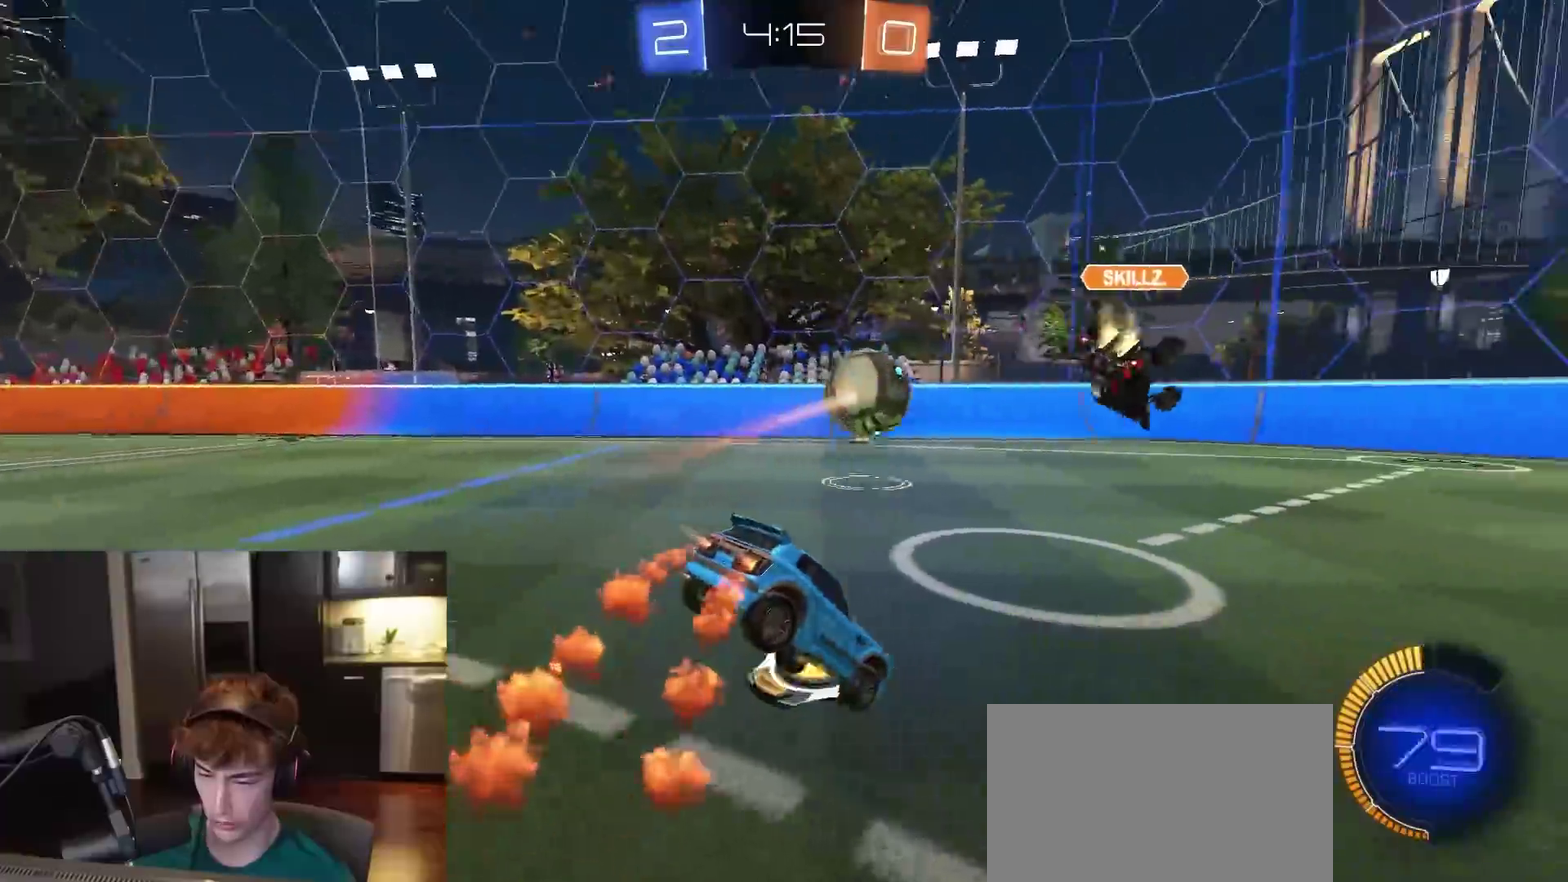
{"dt_ms": 300, "buttons": ["R2"], "left_stick": "center", "right_stick": "center", "events": [[50, "R1", "up"], [200, "left_stick", "center"]]}
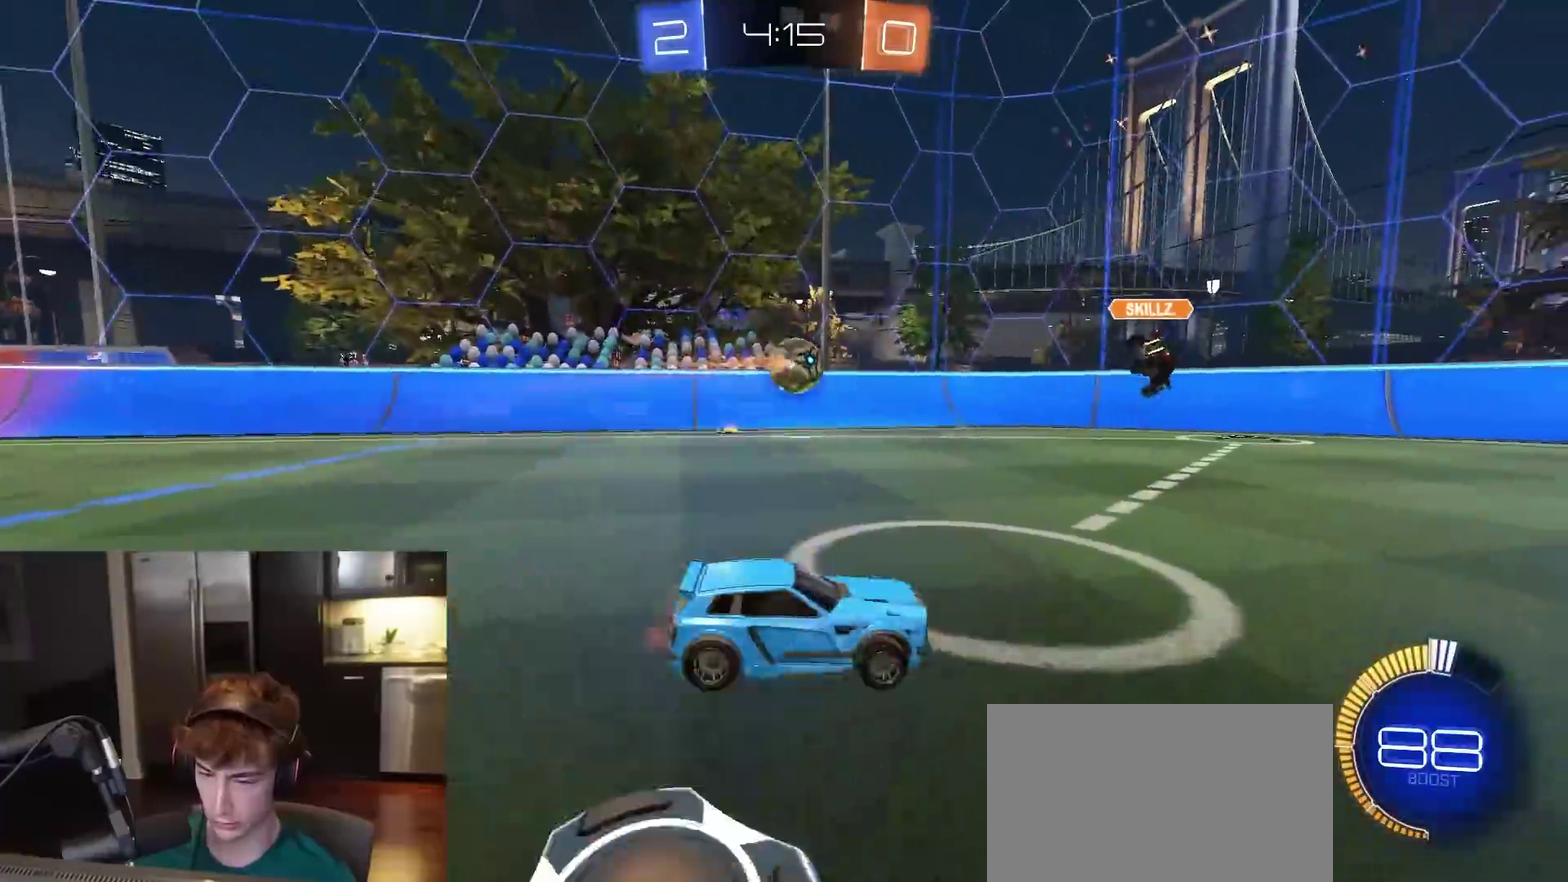
{"dt_ms": 500, "buttons": ["R2"], "left_stick": "down-left", "right_stick": "center", "events": [[233, "left_stick", "down-left"], [283, "left_stick", "left"], [300, "R1", "down"], [417, "R1", "up"], [500, "left_stick", "down-left"]]}
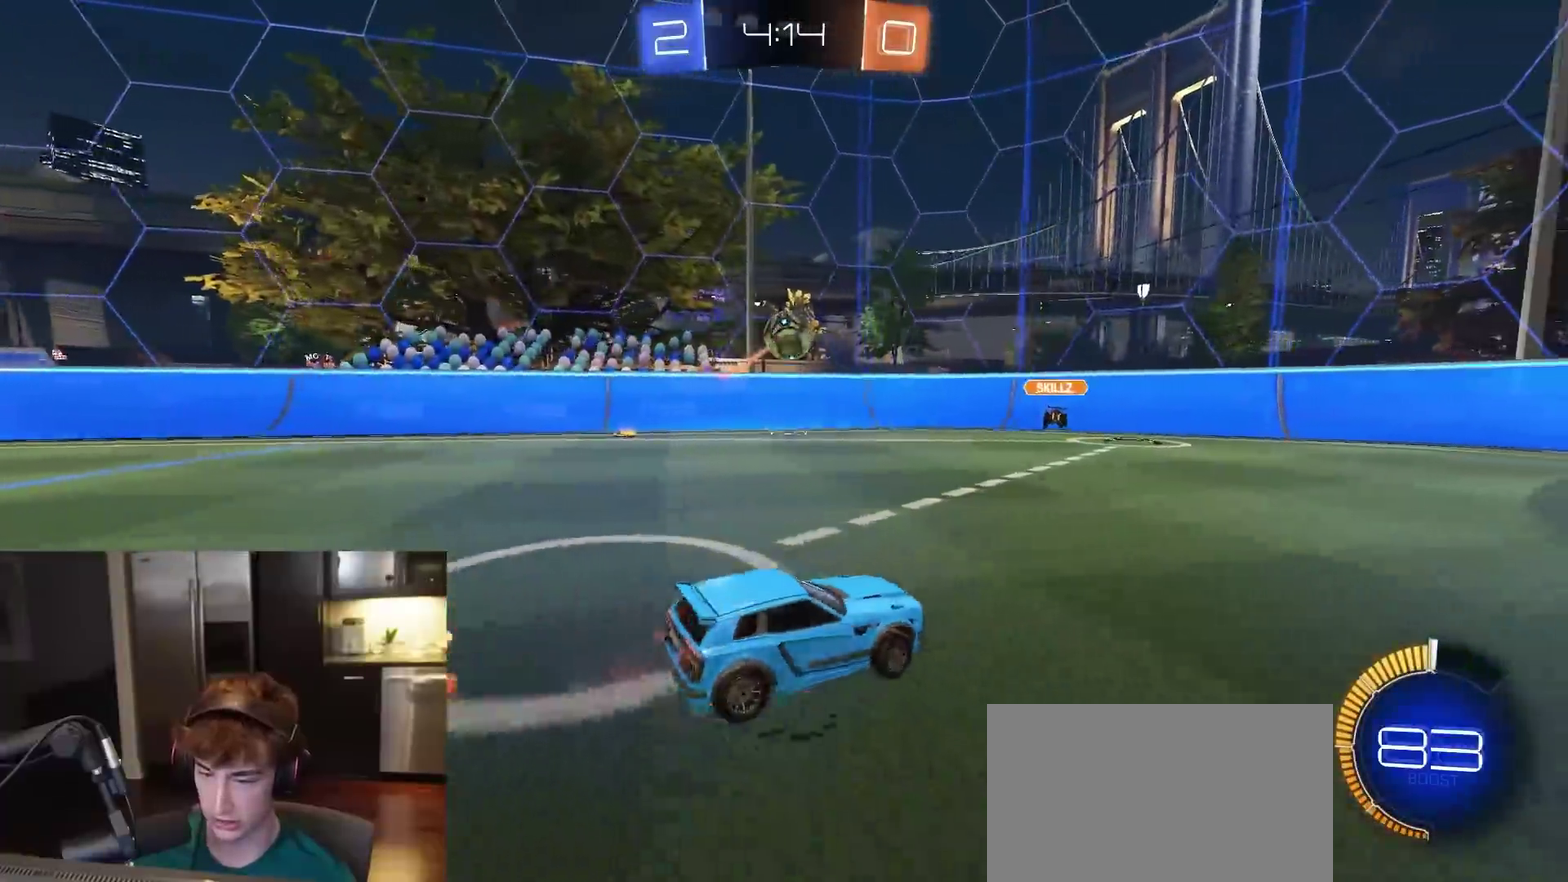
{"dt_ms": 400, "buttons": ["R2"], "left_stick": "up-right", "right_stick": "center", "events": [[17, "CROSS", "down"], [83, "R1", "down"], [117, "L1", "down"], [117, "left_stick", "down-right"], [200, "CROSS", "up"], [200, "left_stick", "center"], [233, "L1", "up"], [267, "CROSS", "down"], [267, "R1", "up"], [317, "CROSS", "up"], [350, "left_stick", "up-right"]]}
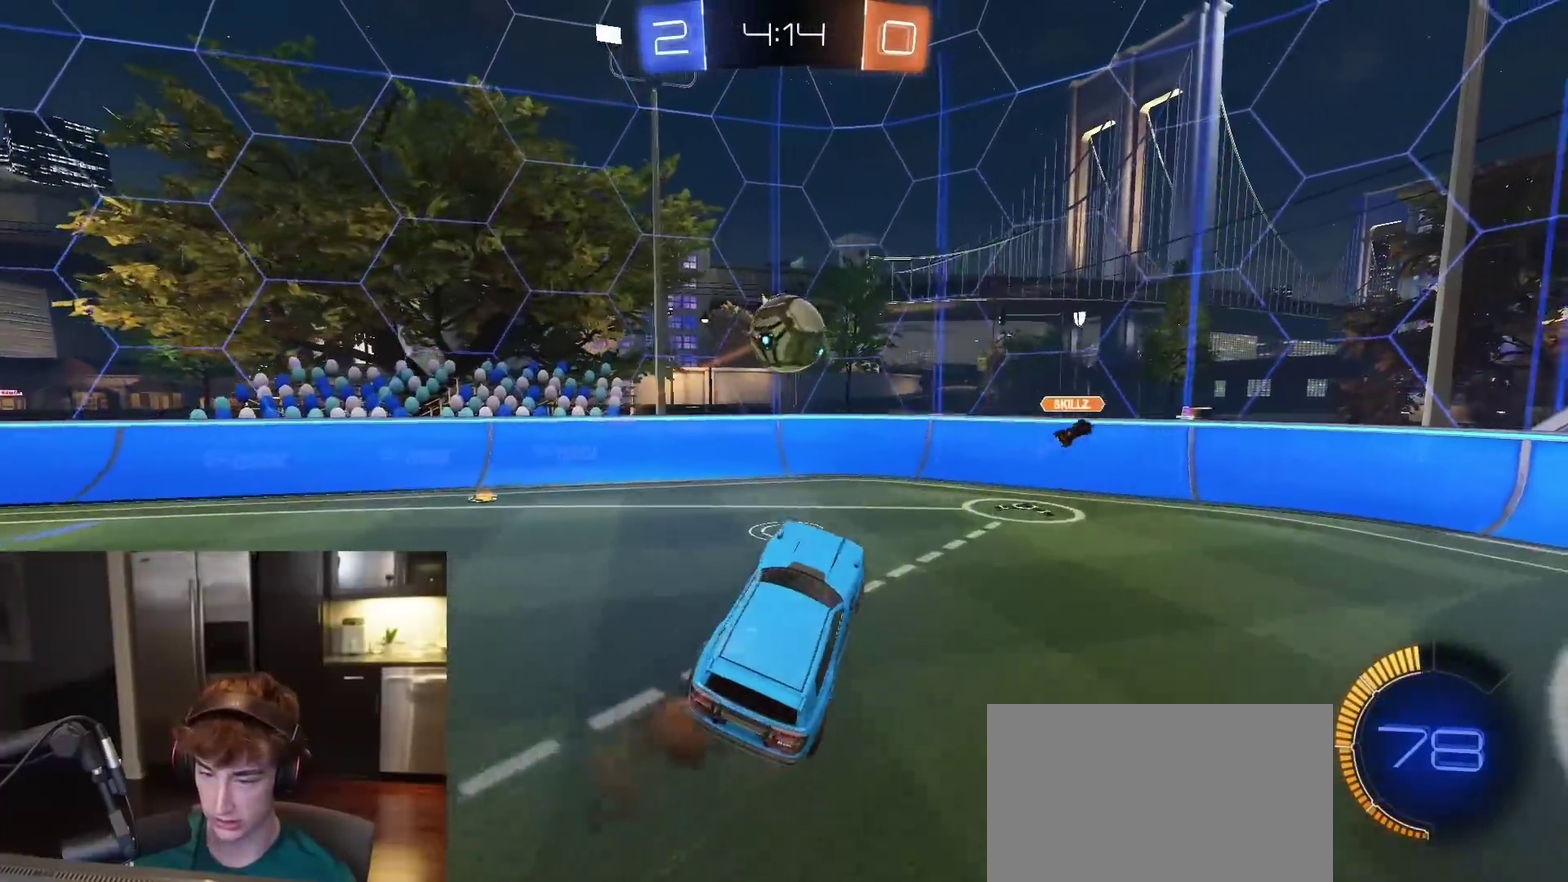
{"dt_ms": 600, "buttons": ["SQUARE", "R1", "R2"], "left_stick": "down-left", "right_stick": "center", "events": [[33, "R1", "down"], [33, "left_stick", "center"], [117, "R1", "up"], [200, "left_stick", "left"], [250, "left_stick", "up-left"], [317, "SQUARE", "down"], [383, "left_stick", "left"], [400, "R1", "down"], [583, "left_stick", "down-left"]]}
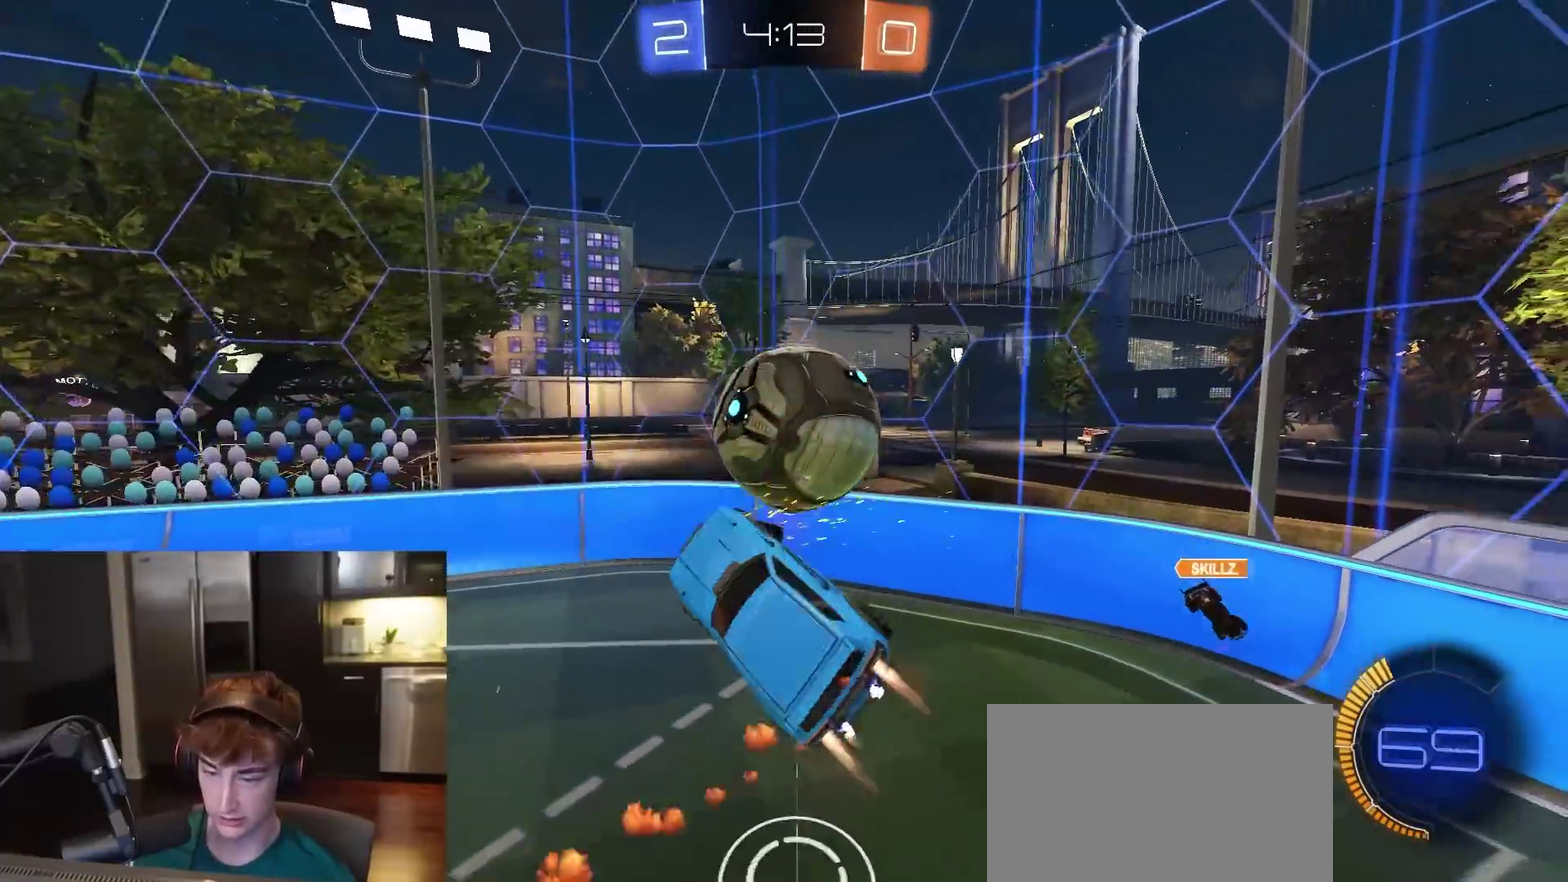
{"dt_ms": 300, "buttons": ["R1", "R2"], "left_stick": "center", "right_stick": "center", "events": [[117, "left_stick", "up-right"], [167, "SQUARE", "up"], [217, "left_stick", "center"], [233, "R1", "up"], [300, "R1", "down"]]}
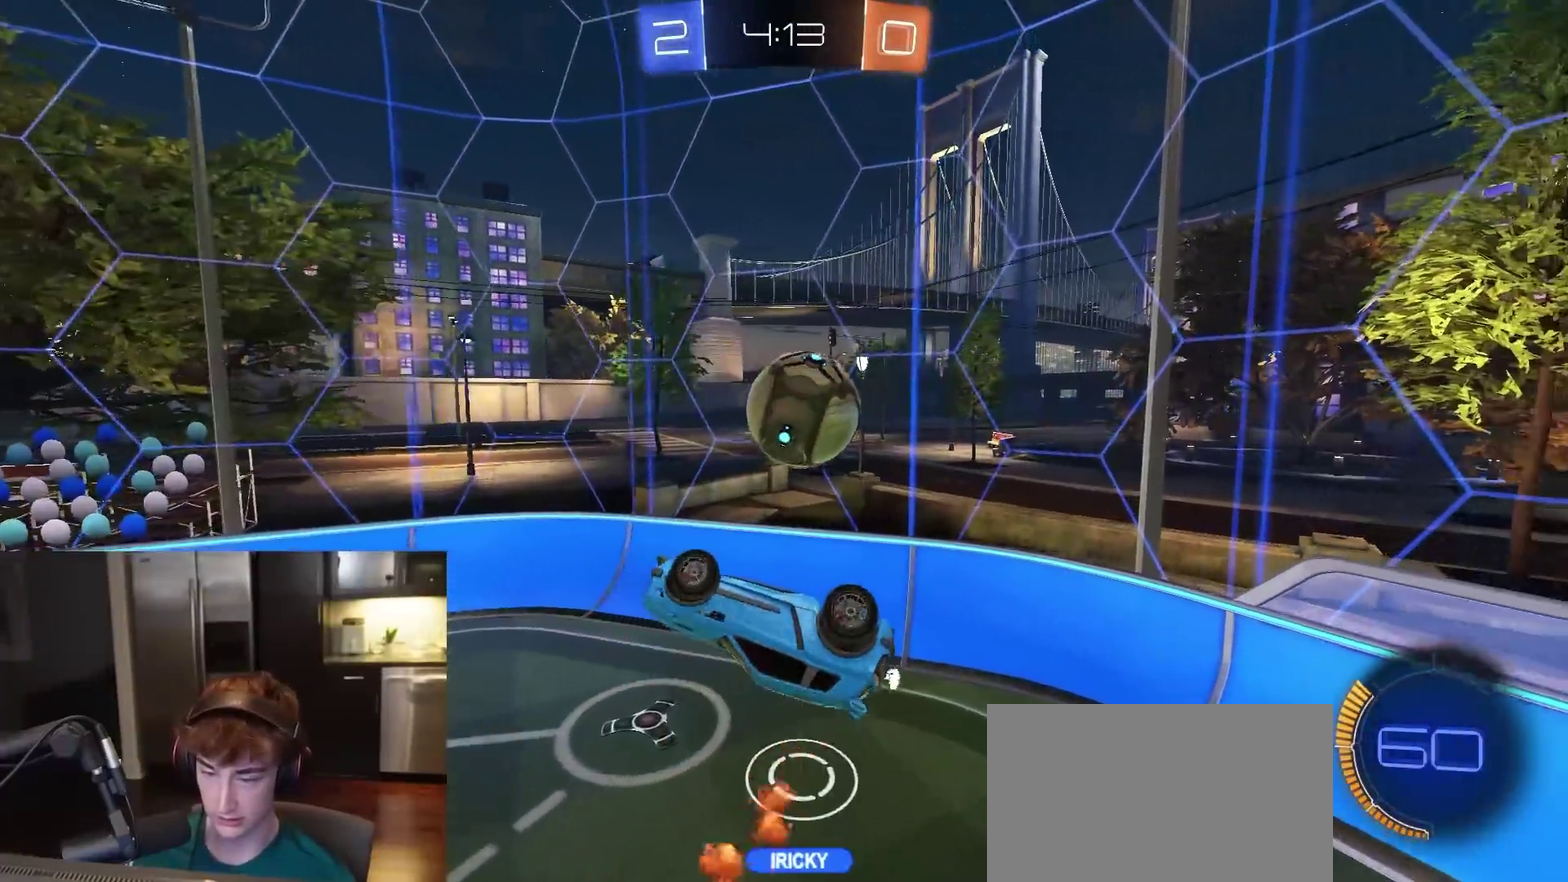
{"dt_ms": 900, "buttons": ["CIRCLE", "R2"], "left_stick": "down-left", "right_stick": "center", "events": [[133, "R1", "up"], [233, "R1", "down"], [300, "R1", "up"], [417, "left_stick", "up-right"], [433, "R1", "down"], [517, "R1", "up"], [567, "left_stick", "center"], [650, "CIRCLE", "down"], [667, "left_stick", "up"], [733, "left_stick", "up-left"], [900, "left_stick", "down-left"]]}
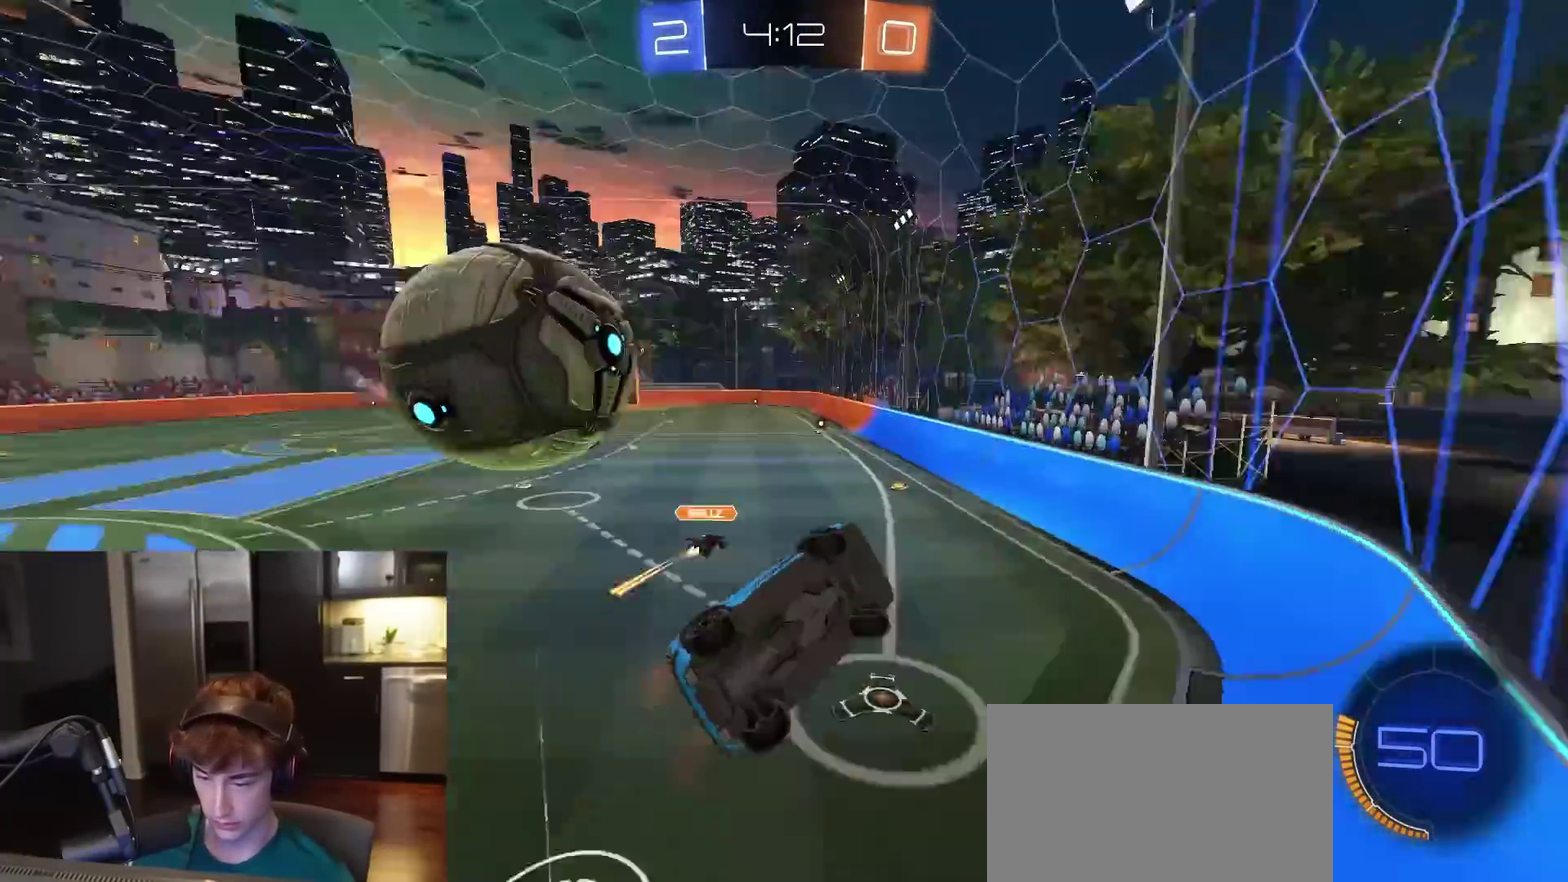
{"dt_ms": 300, "buttons": ["R2"], "left_stick": "up-left", "right_stick": "center", "events": [[117, "left_stick", "left"], [150, "CIRCLE", "up"], [250, "left_stick", "up-left"]]}
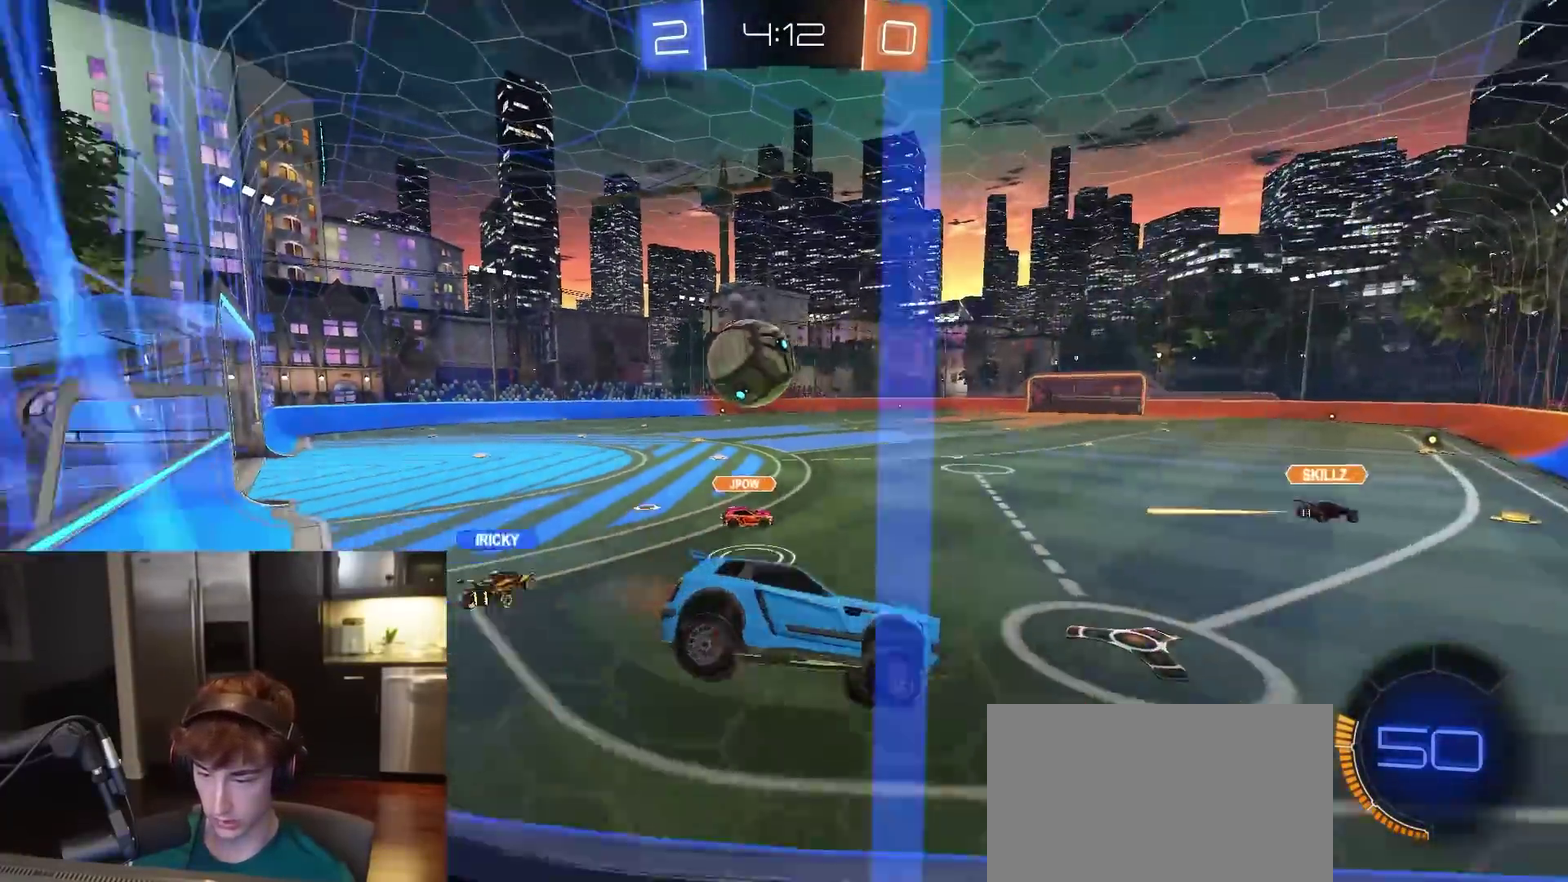
{"dt_ms": 500, "buttons": ["R2"], "left_stick": "left", "right_stick": "center", "events": [[17, "SQUARE", "down"], [67, "R1", "down"], [117, "SQUARE", "up"], [133, "L1", "down"], [183, "L1", "up"], [333, "R1", "up"], [367, "left_stick", "left"]]}
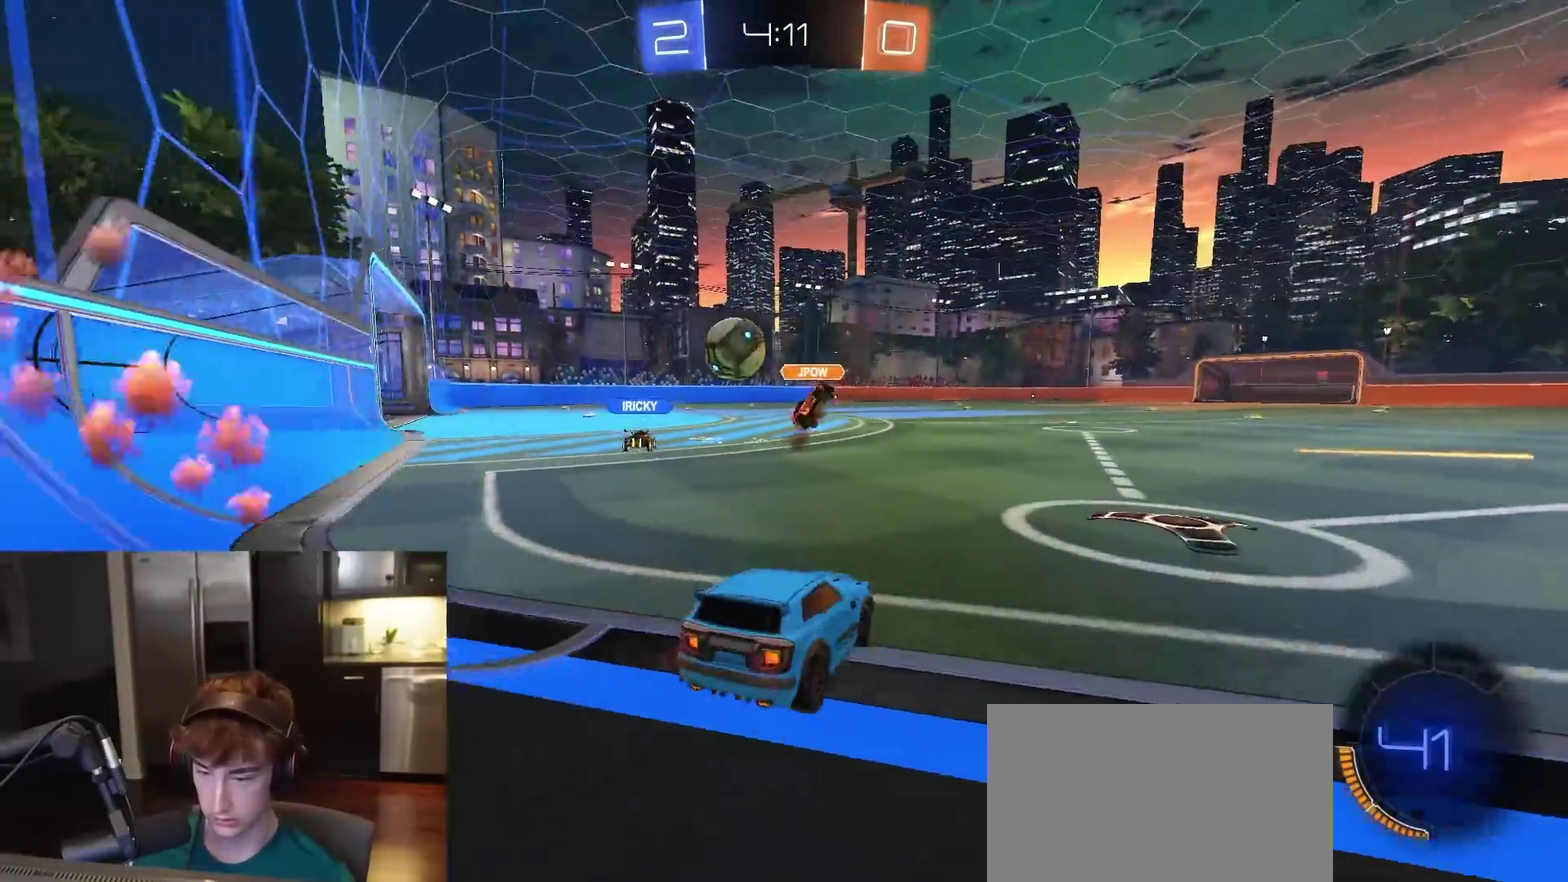
{"dt_ms": 500, "buttons": ["CROSS", "L1", "R1", "R2"], "left_stick": "down", "right_stick": "center", "events": [[83, "R1", "down"], [267, "CROSS", "down"], [267, "left_stick", "center"], [317, "L1", "down"], [317, "left_stick", "up-left"], [433, "left_stick", "down"]]}
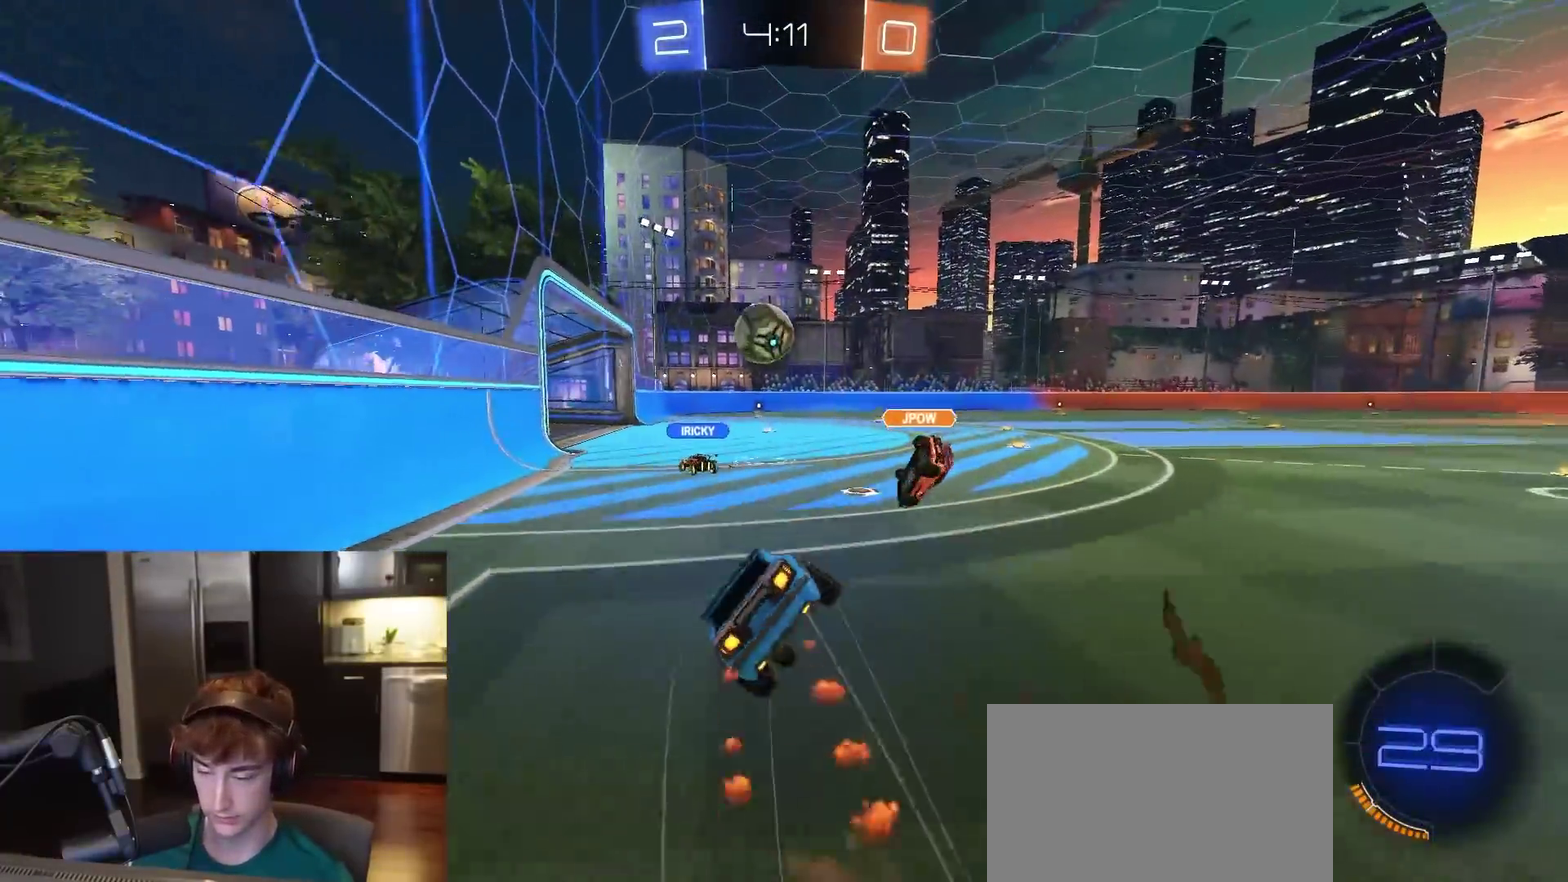
{"dt_ms": 400, "buttons": ["L1", "R1", "R2"], "left_stick": "down-left", "right_stick": "center", "events": [[50, "CROSS", "up"], [67, "left_stick", "down-left"], [200, "R1", "up"], [233, "TRIANGLE", "down"], [283, "R1", "down"], [367, "TRIANGLE", "up"]]}
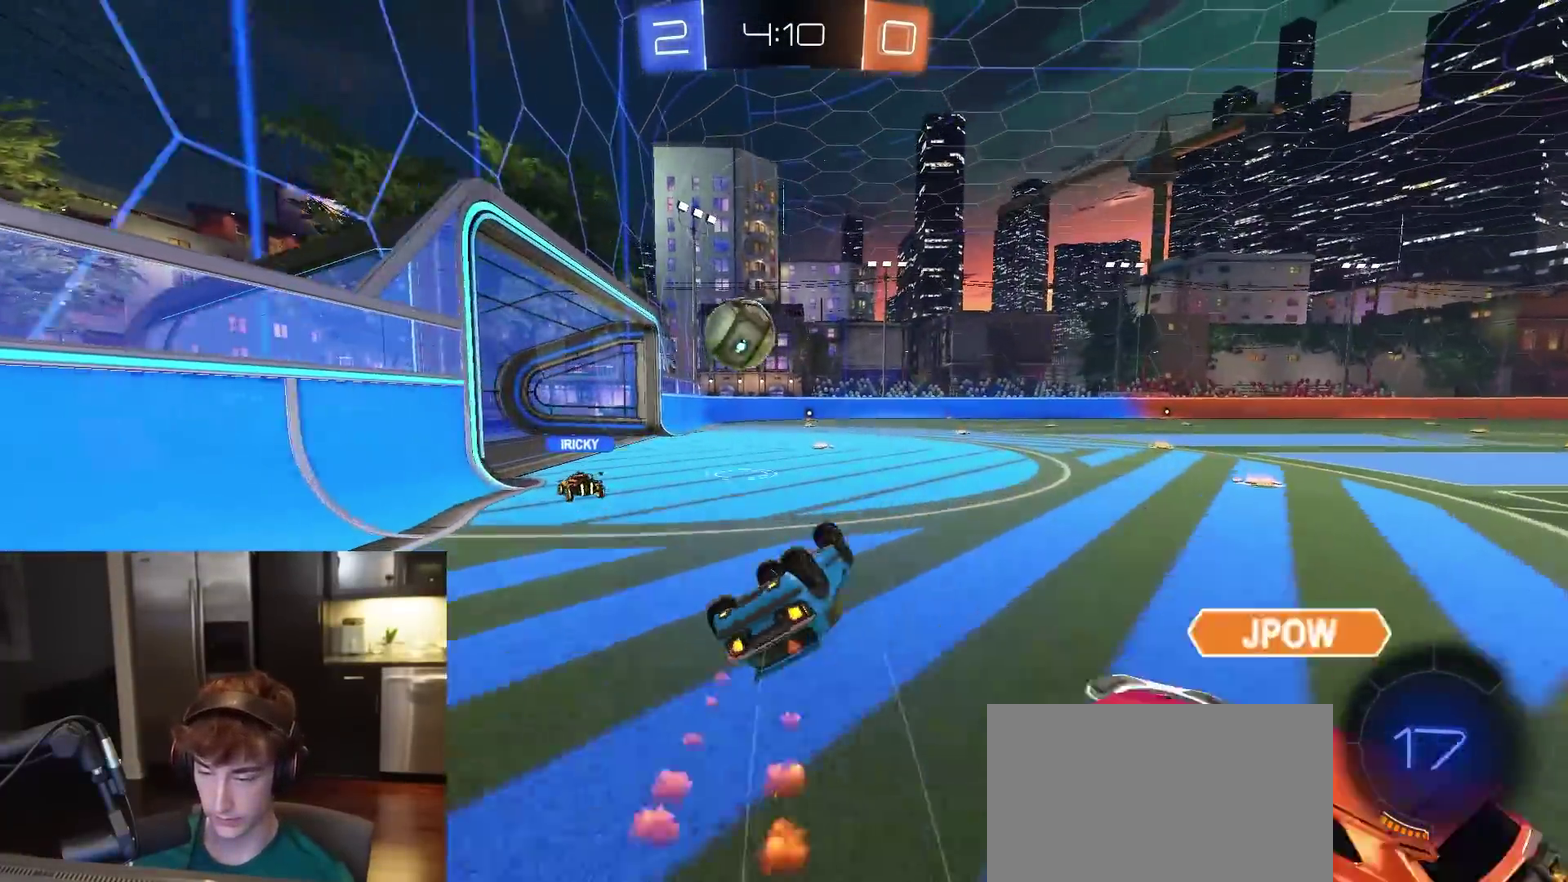
{"dt_ms": 600, "buttons": ["R2"], "left_stick": "center", "right_stick": "center", "events": [[117, "R1", "up"], [283, "L1", "up"], [333, "left_stick", "center"]]}
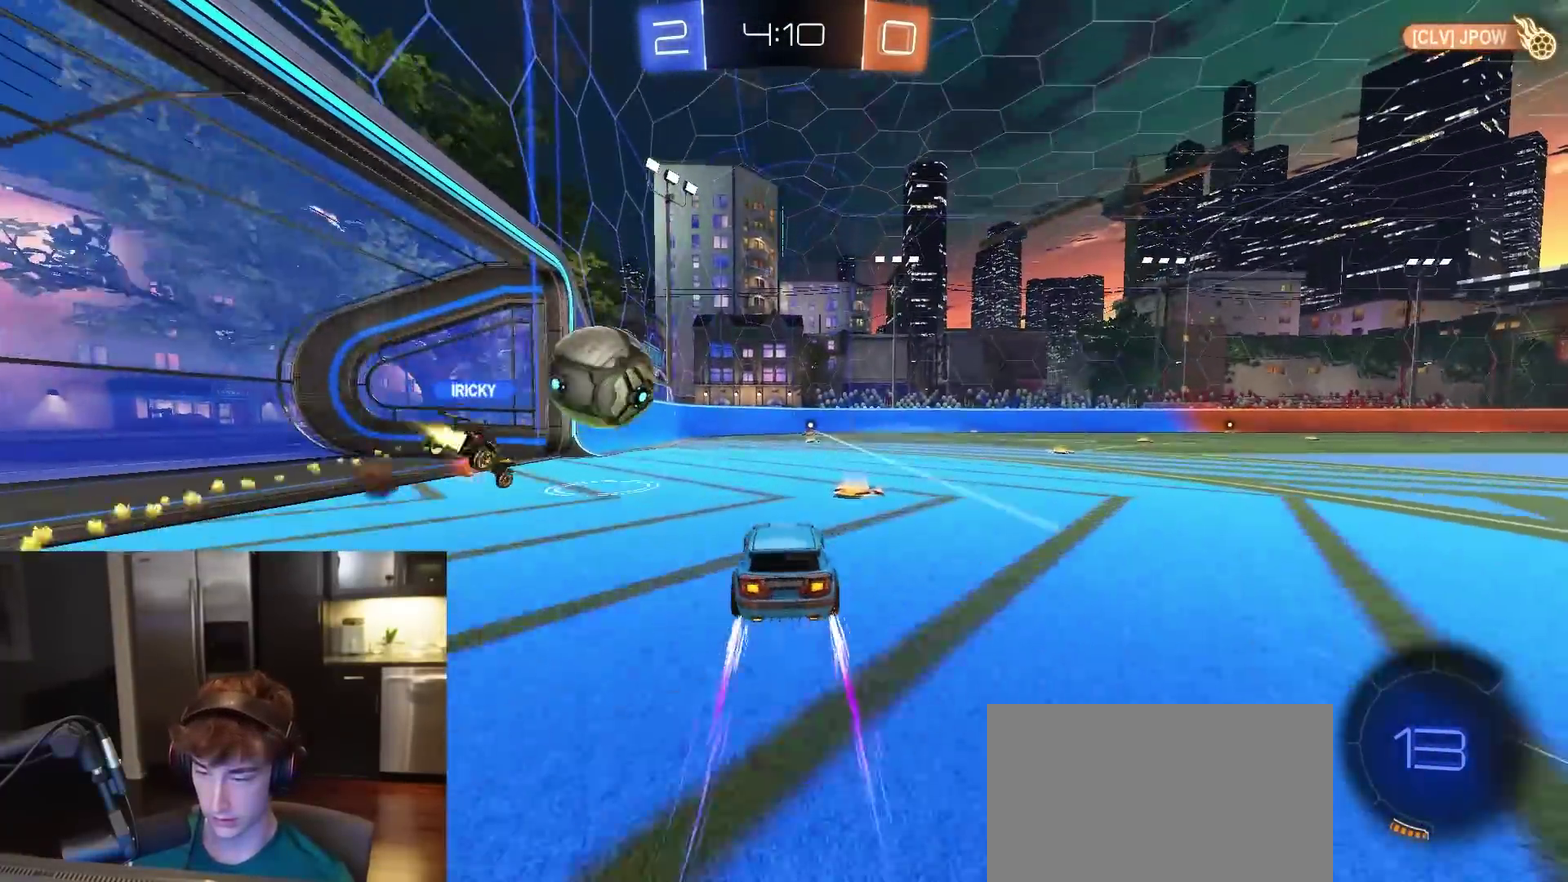
{"dt_ms": 300, "buttons": ["R2"], "left_stick": "right", "right_stick": "center", "events": [[67, "L1", "down"], [233, "left_stick", "right"], [250, "L1", "up"]]}
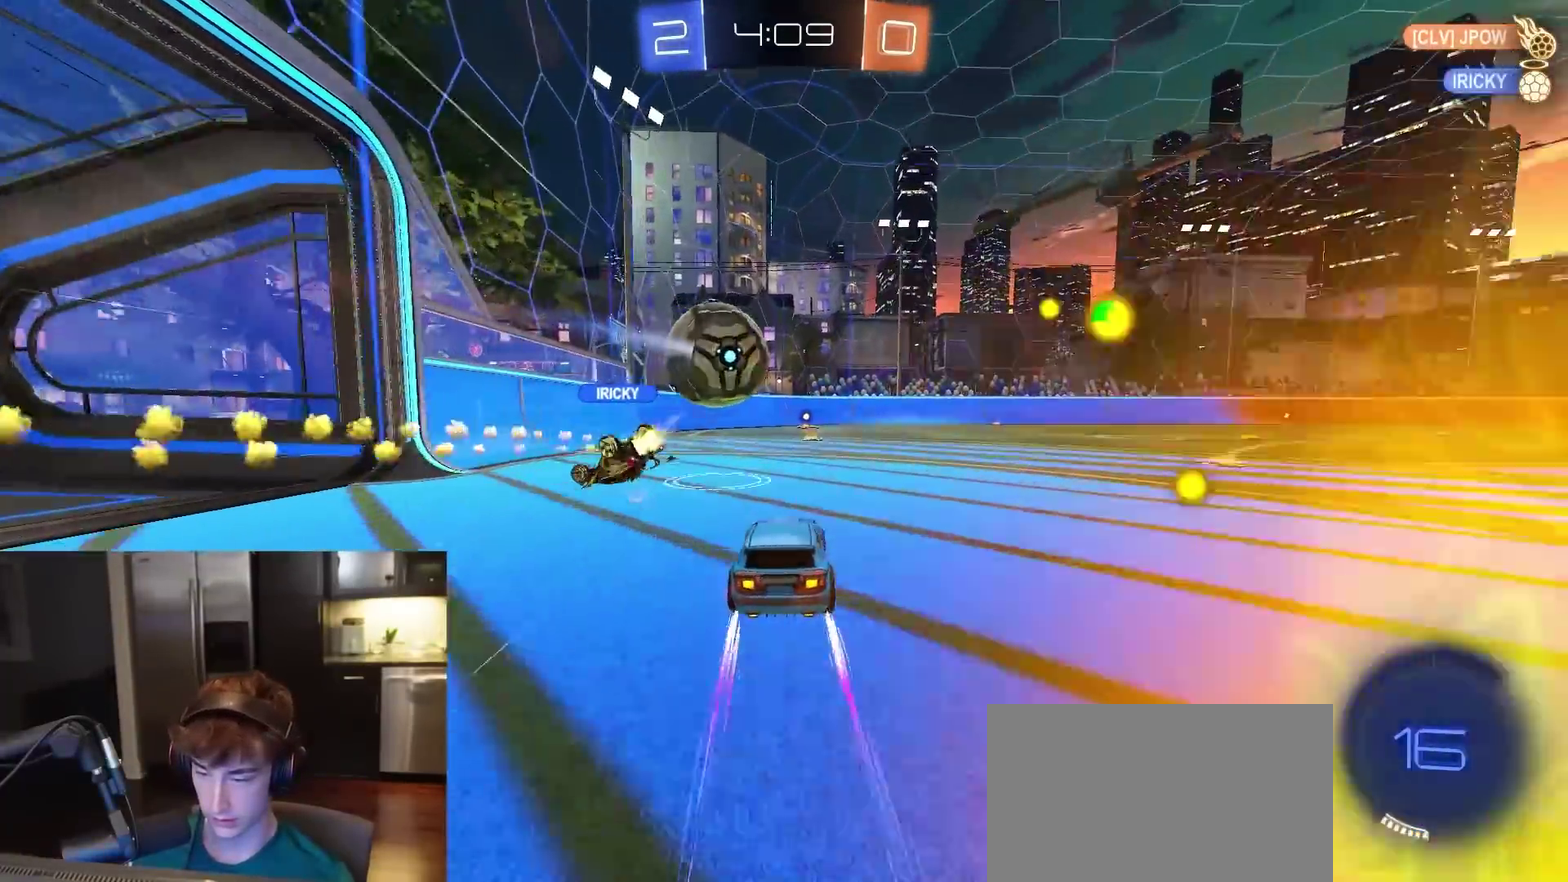
{"dt_ms": 900, "buttons": ["R2"], "left_stick": "center", "right_stick": "right", "events": [[33, "left_stick", "center"], [150, "left_stick", "right"], [183, "TRIANGLE", "down"], [283, "L1", "down"], [300, "TRIANGLE", "up"], [367, "R1", "down"], [367, "TRIANGLE", "down"], [417, "L1", "up"], [483, "R1", "up"], [483, "TRIANGLE", "up"], [483, "left_stick", "center"], [750, "L1", "down"], [783, "right_stick", "right"], [800, "L1", "up"]]}
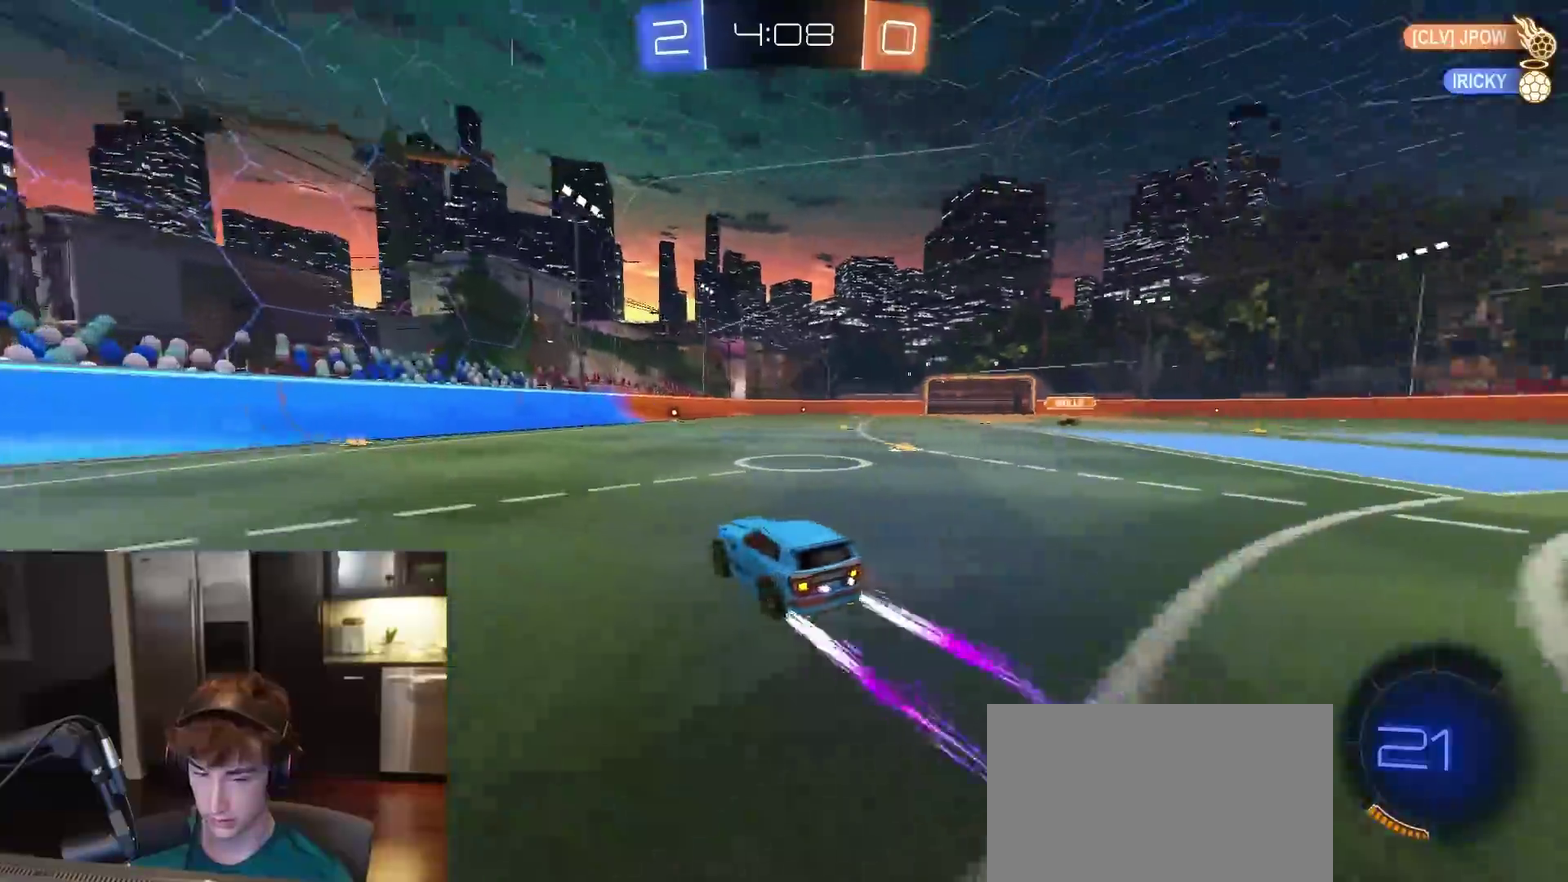
{"dt_ms": 300, "buttons": ["R2"], "left_stick": "right", "right_stick": "right", "events": [[167, "left_stick", "right"]]}
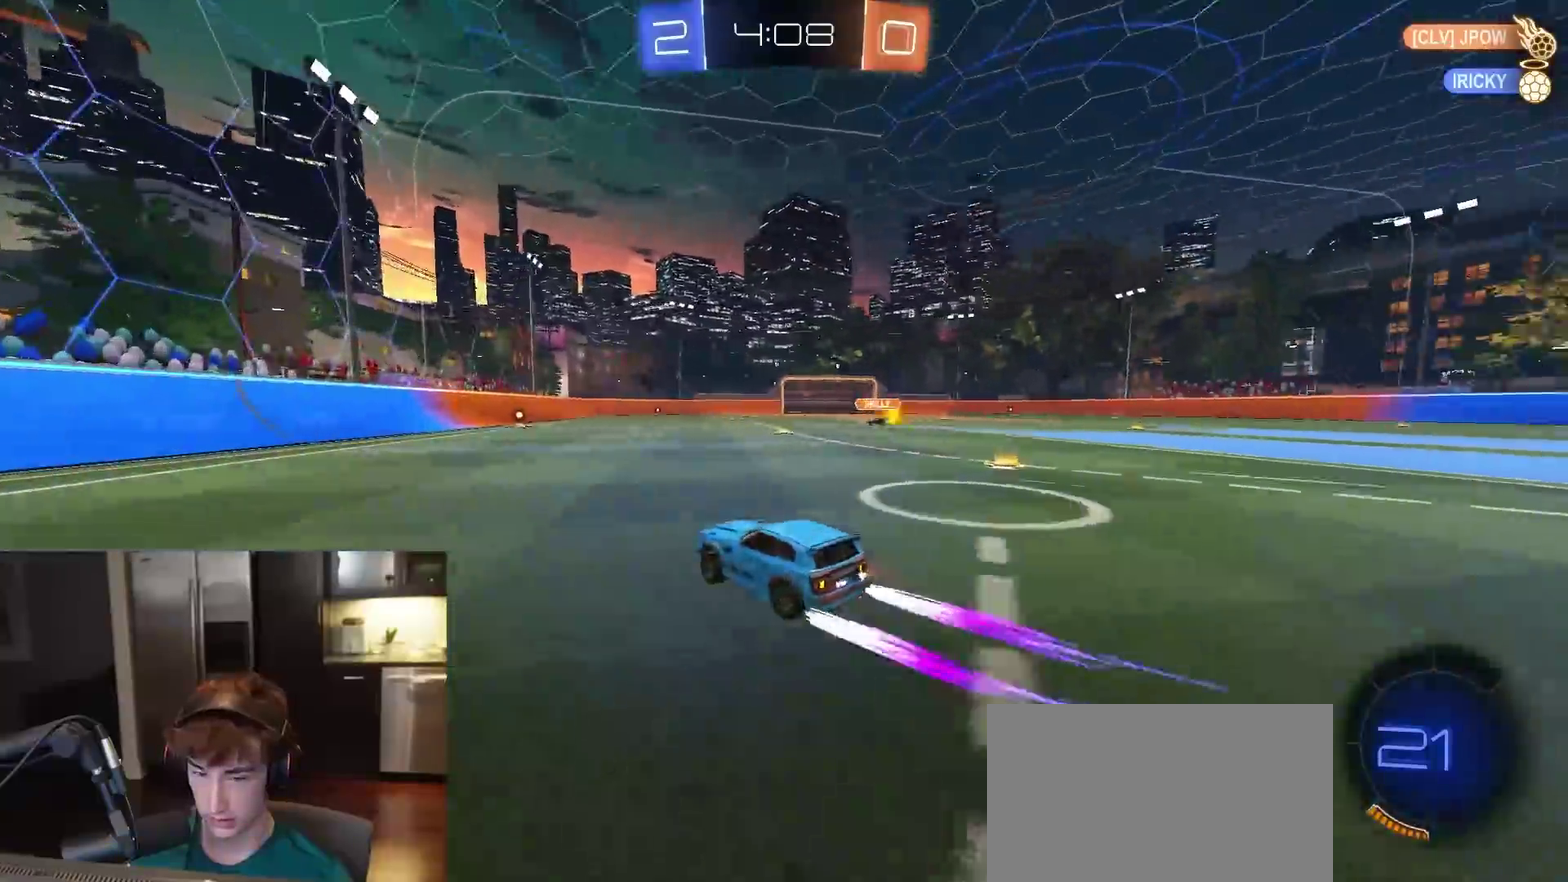
{"dt_ms": 500, "buttons": ["R2"], "left_stick": "center", "right_stick": "center", "events": [[17, "left_stick", "center"], [50, "right_stick", "center"], [383, "left_stick", "right"], [450, "left_stick", "center"]]}
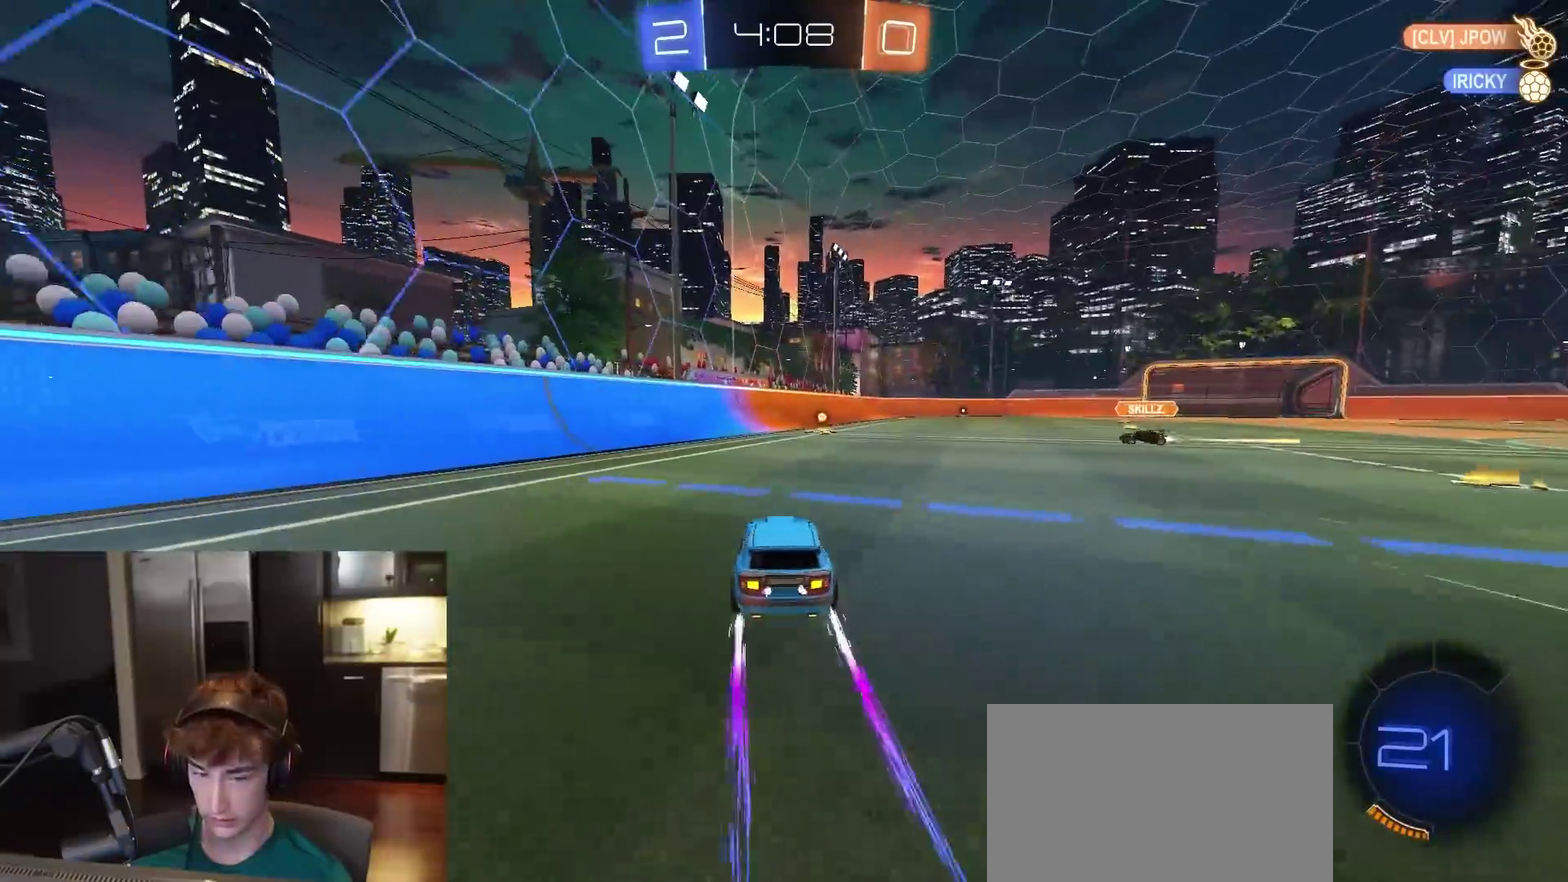
{"dt_ms": 500, "buttons": ["R2"], "left_stick": "left", "right_stick": "center", "events": [[217, "left_stick", "down-left"], [317, "left_stick", "center"], [467, "left_stick", "left"]]}
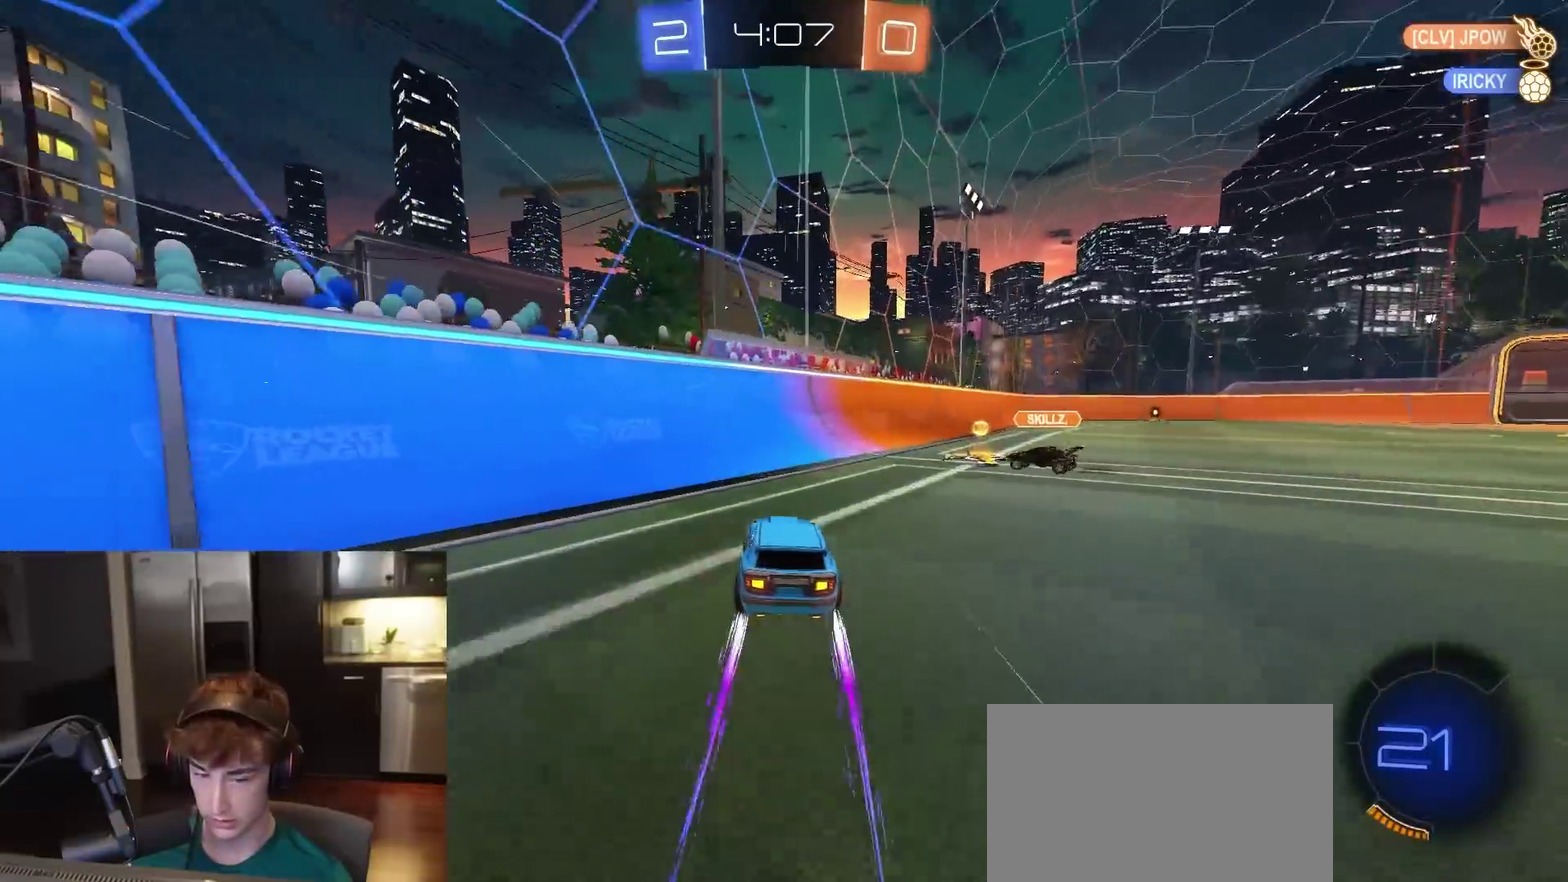
{"dt_ms": 600, "buttons": ["R1", "R2"], "left_stick": "right", "right_stick": "center", "events": [[117, "R1", "down"], [133, "left_stick", "center"], [200, "left_stick", "right"], [483, "left_stick", "center"], [567, "left_stick", "right"]]}
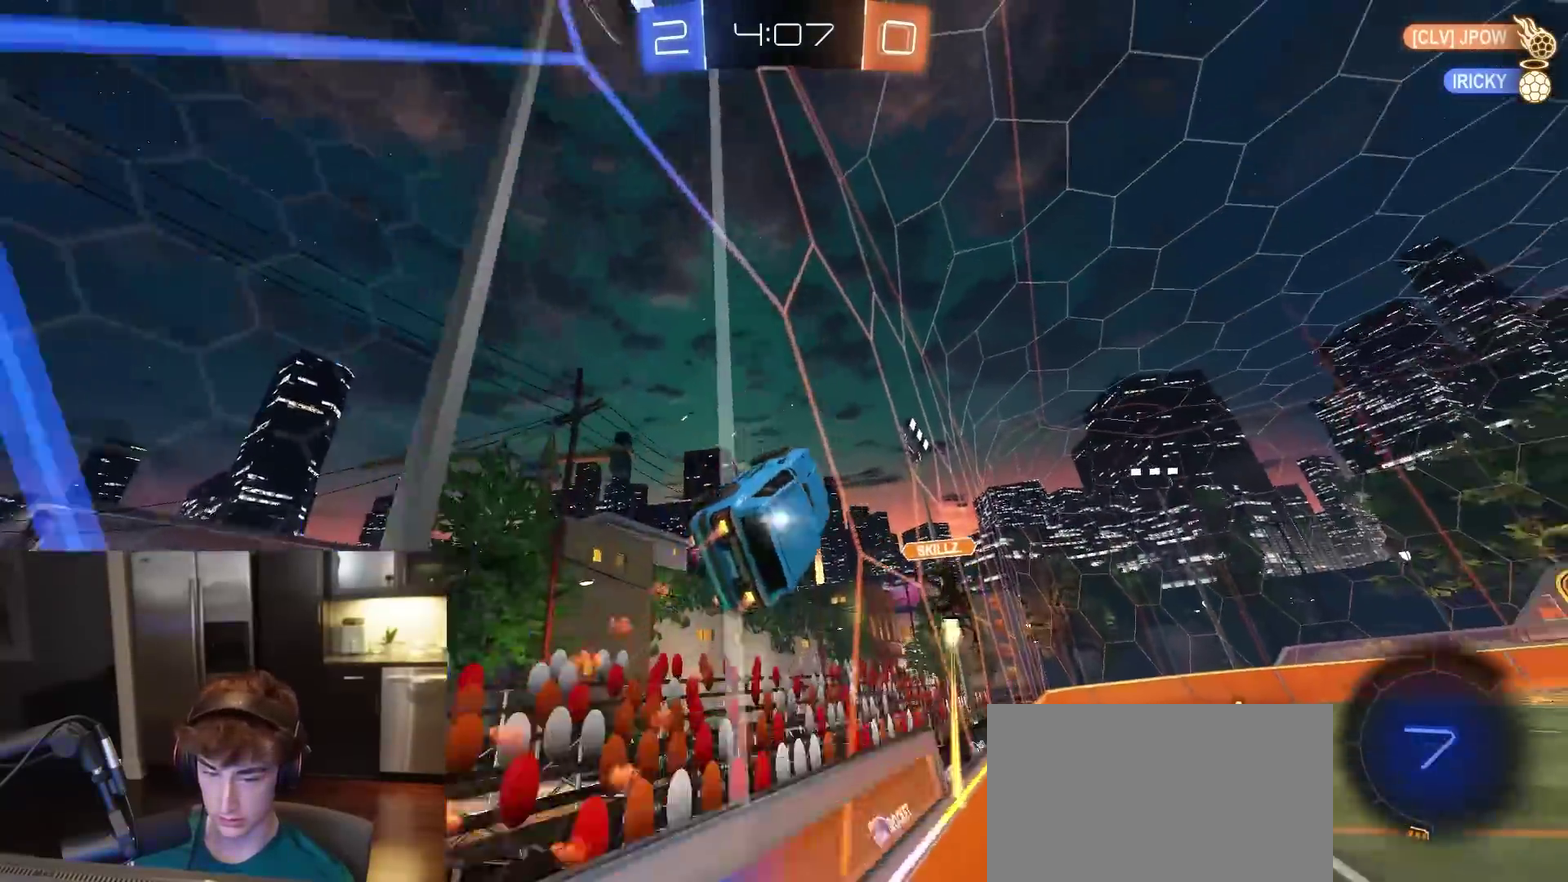
{"dt_ms": 400, "buttons": ["R1", "R2"], "left_stick": "right", "right_stick": "center", "events": [[233, "left_stick", "center"], [383, "left_stick", "right"]]}
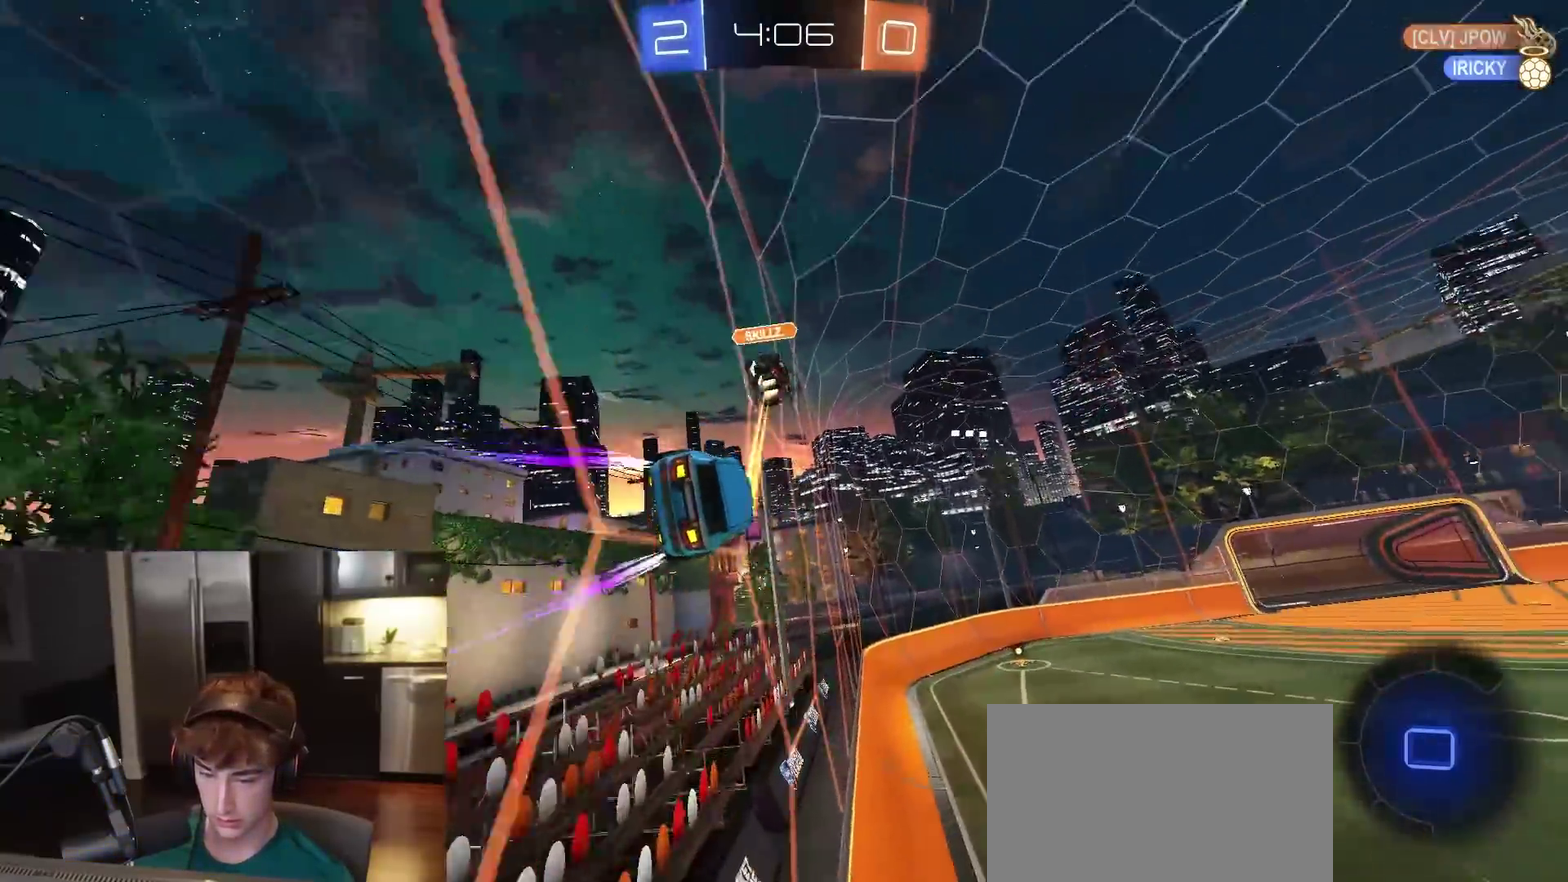
{"dt_ms": 500, "buttons": ["CROSS", "R2"], "left_stick": "center", "right_stick": "center", "events": [[50, "R1", "up"], [317, "left_stick", "center"], [367, "CROSS", "down"], [417, "left_stick", "left"], [500, "left_stick", "center"]]}